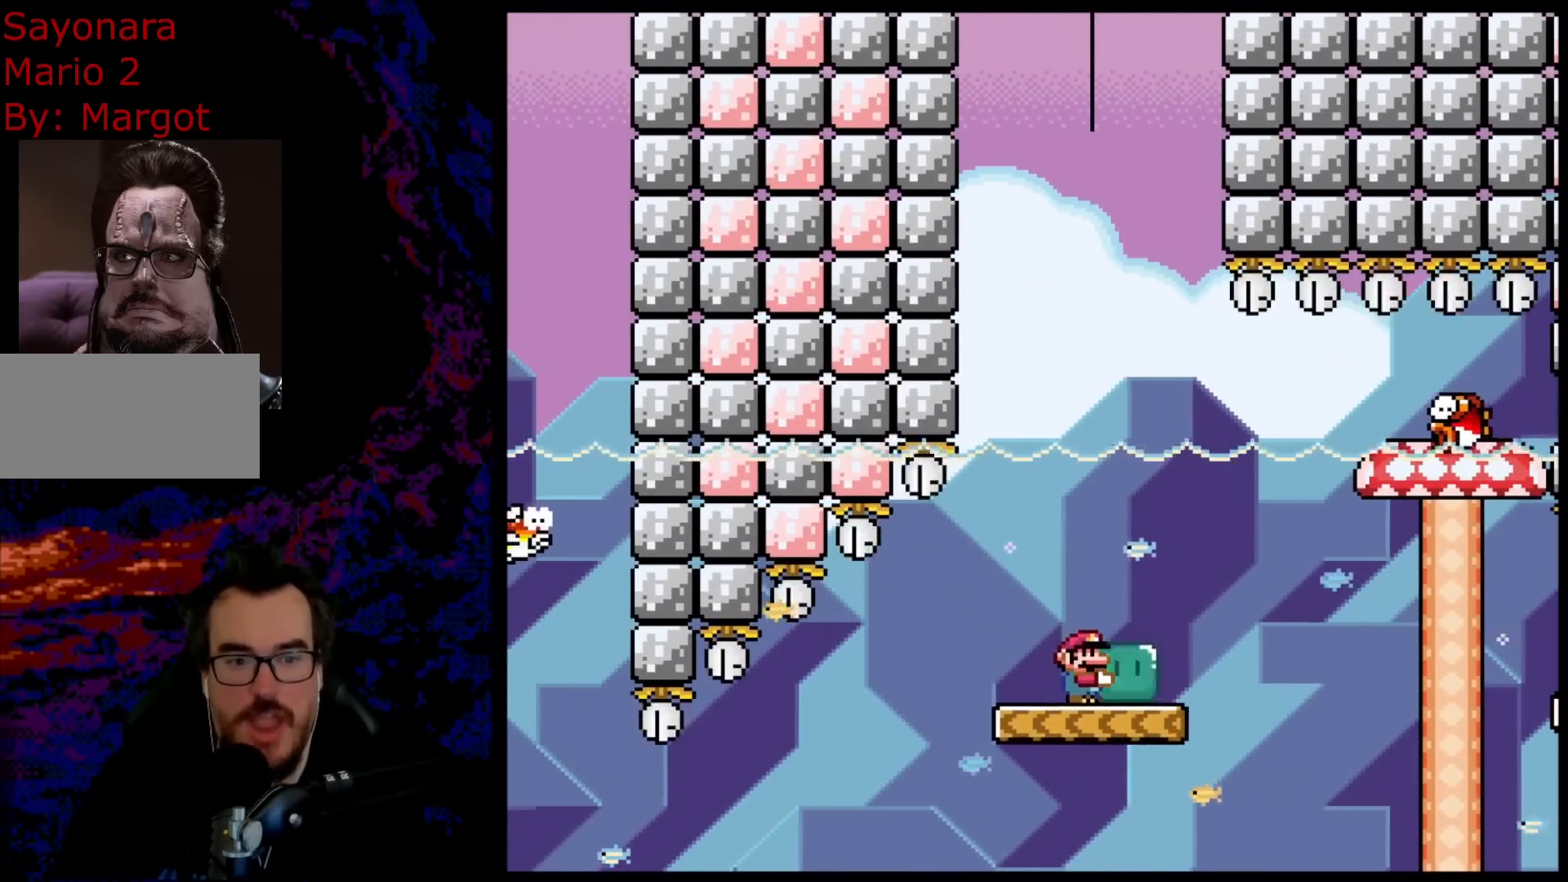
Gameplay with a controller (Nintendo layout); each line is a JSON object with the inputs held at the frame after it. "events" lists button and stick changes between this image and that frame as [ms after this image, input, new state], when the widget could be followed in between. Not read: L3 R3.
{"buttons": ["A", "X", "DPAD_RIGHT"], "events": [[83, "DPAD_RIGHT", "down"], [467, "A", "down"]]}
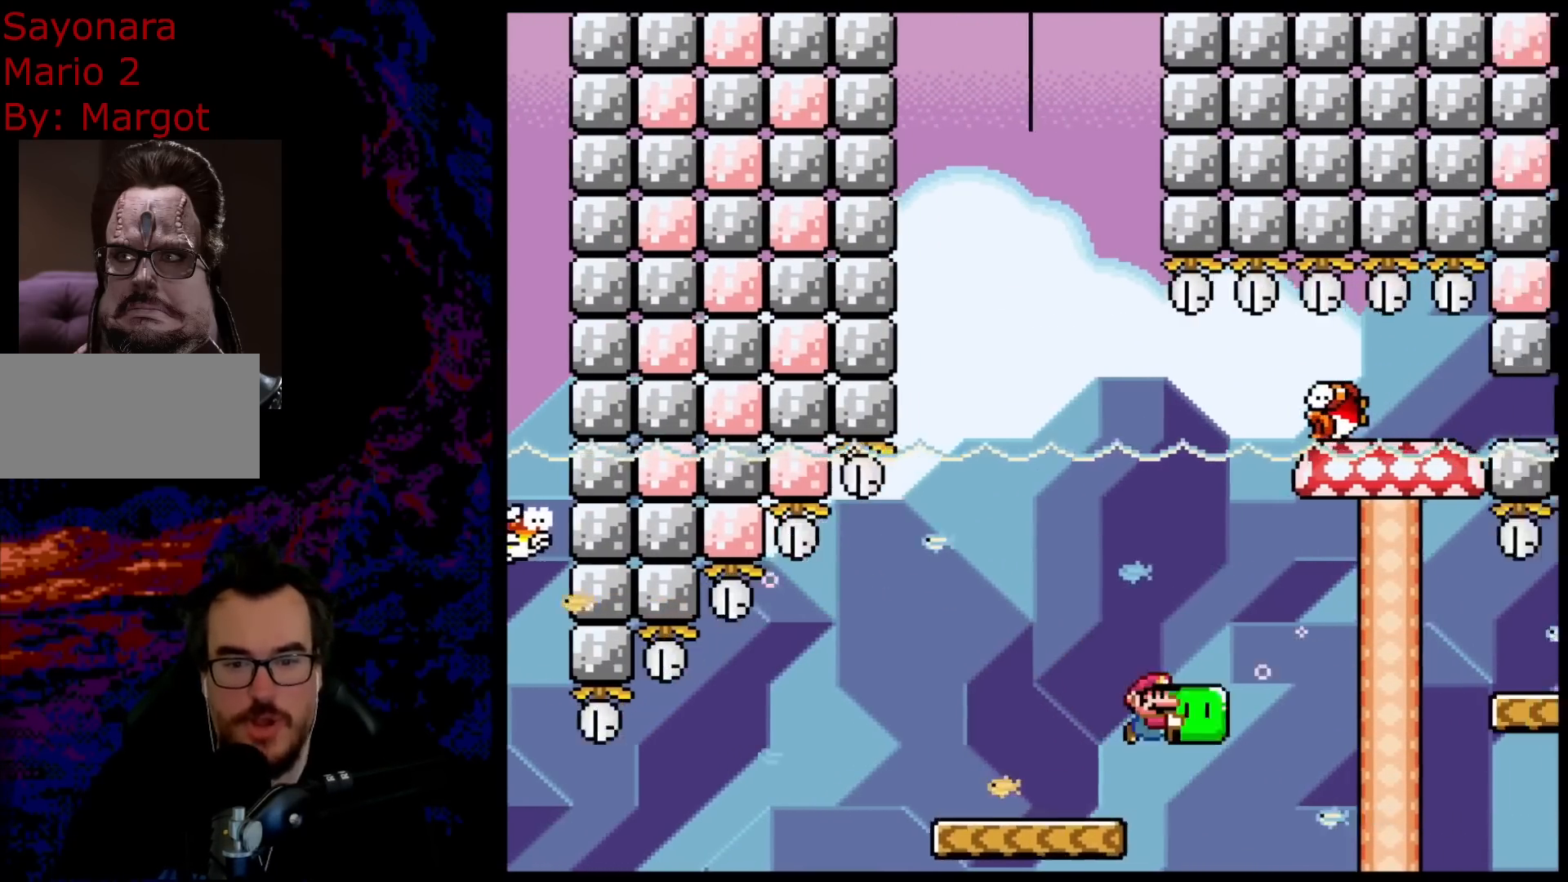
{"buttons": ["A", "X", "DPAD_RIGHT"], "events": [[50, "A", "up"], [150, "A", "down"]]}
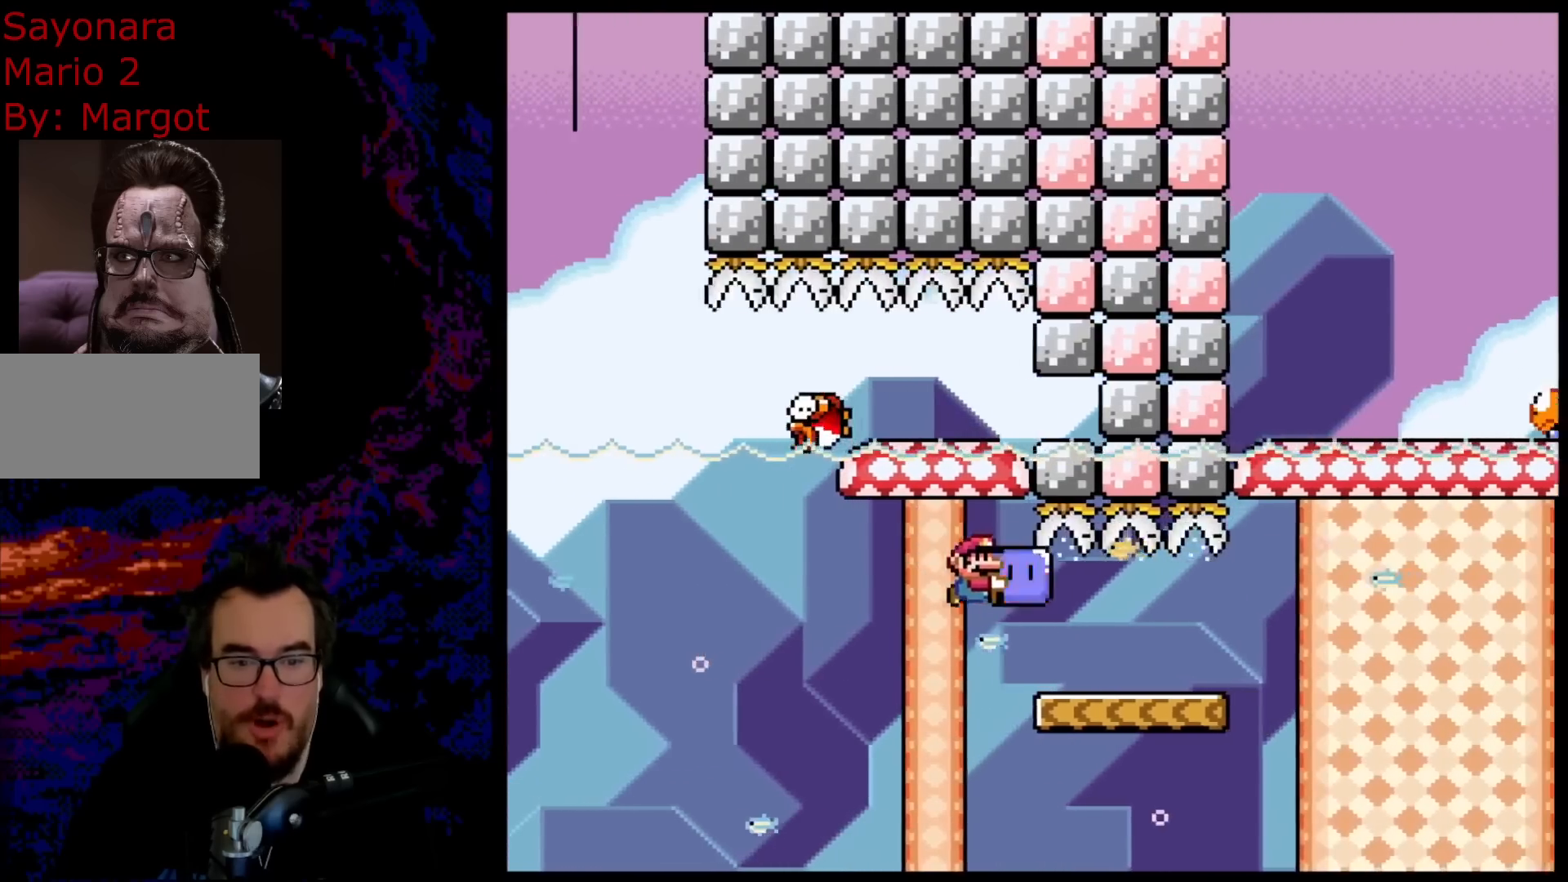
{"buttons": ["A", "X", "DPAD_LEFT"], "events": [[100, "A", "up"], [333, "A", "down"], [417, "DPAD_DOWN", "down"], [433, "DPAD_DOWN", "up"], [433, "DPAD_LEFT", "down"], [433, "DPAD_RIGHT", "up"]]}
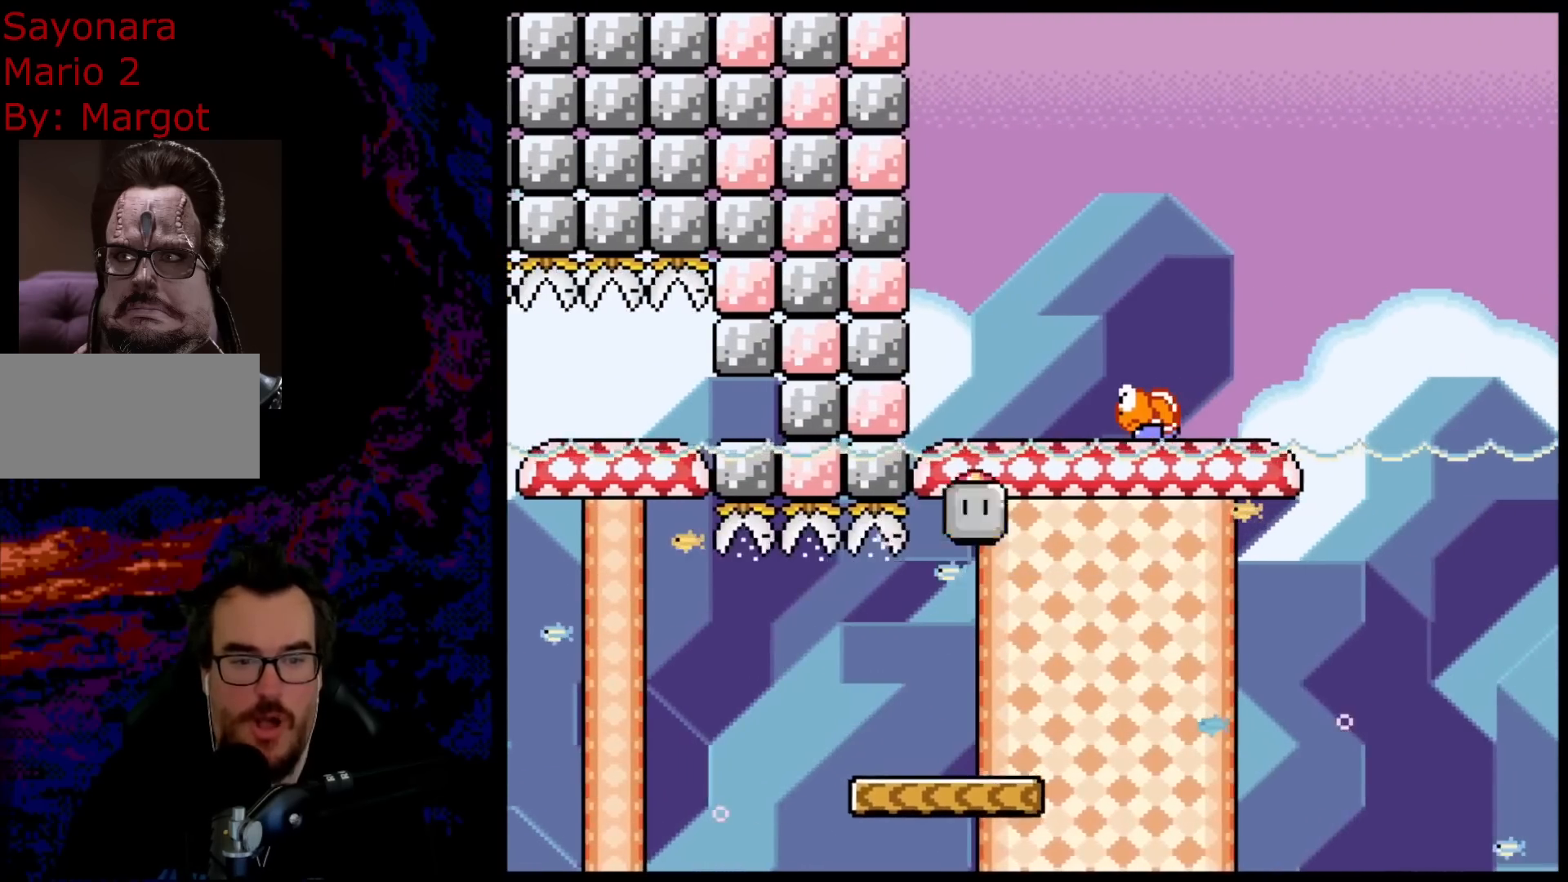
{"buttons": ["A", "X", "DPAD_RIGHT"], "events": [[167, "A", "up"], [217, "DPAD_LEFT", "up"], [300, "DPAD_RIGHT", "down"], [367, "A", "down"]]}
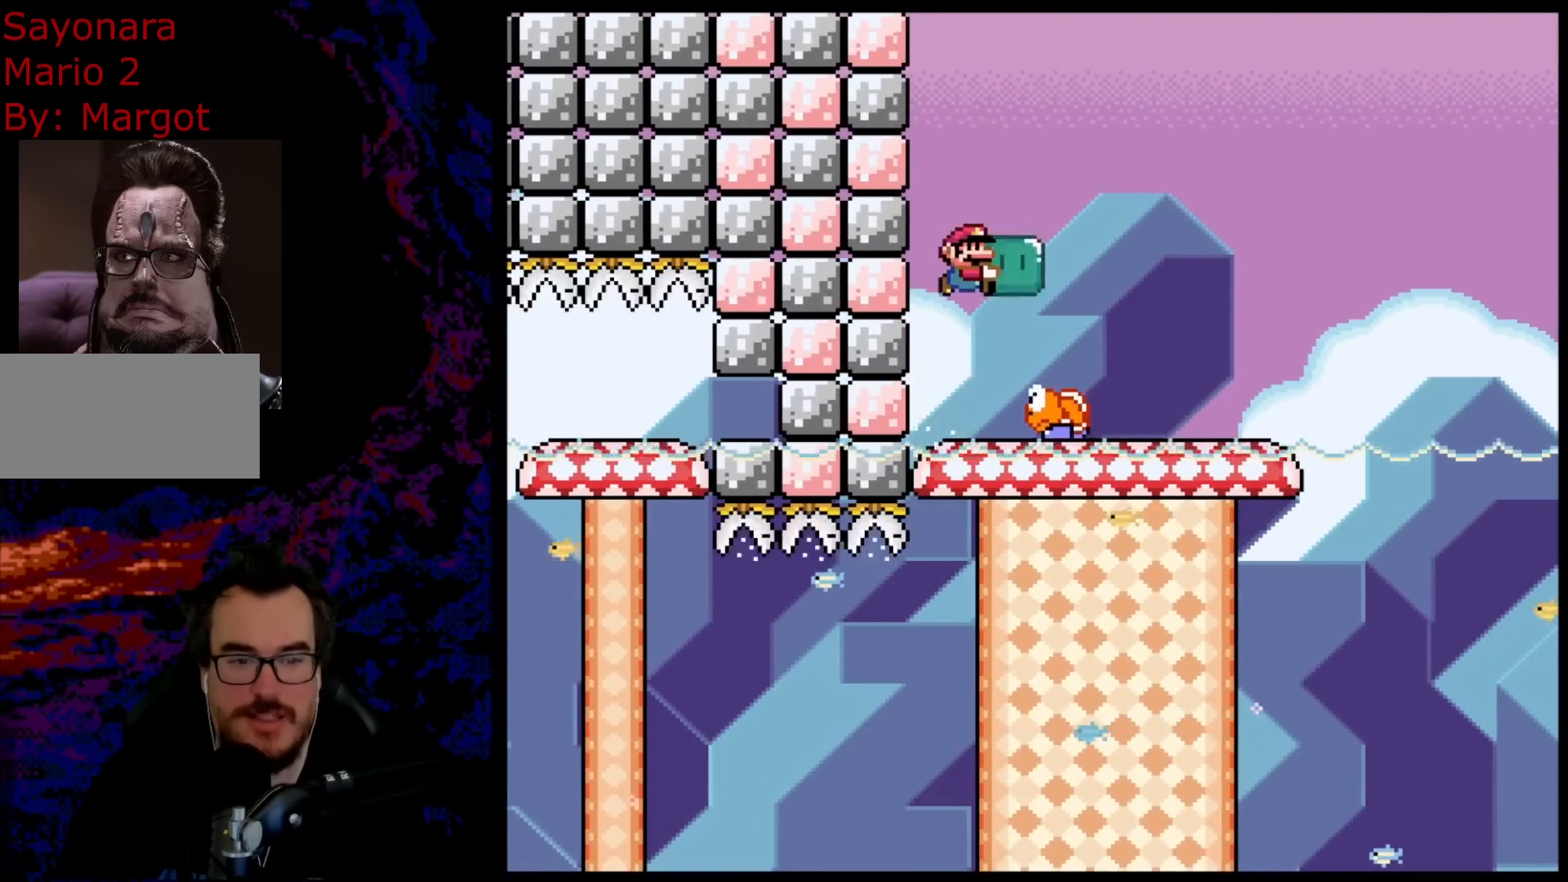
{"buttons": ["X", "DPAD_LEFT"], "events": [[133, "A", "up"], [483, "DPAD_DOWN", "down"], [500, "DPAD_DOWN", "up"], [500, "DPAD_LEFT", "down"], [500, "DPAD_RIGHT", "up"]]}
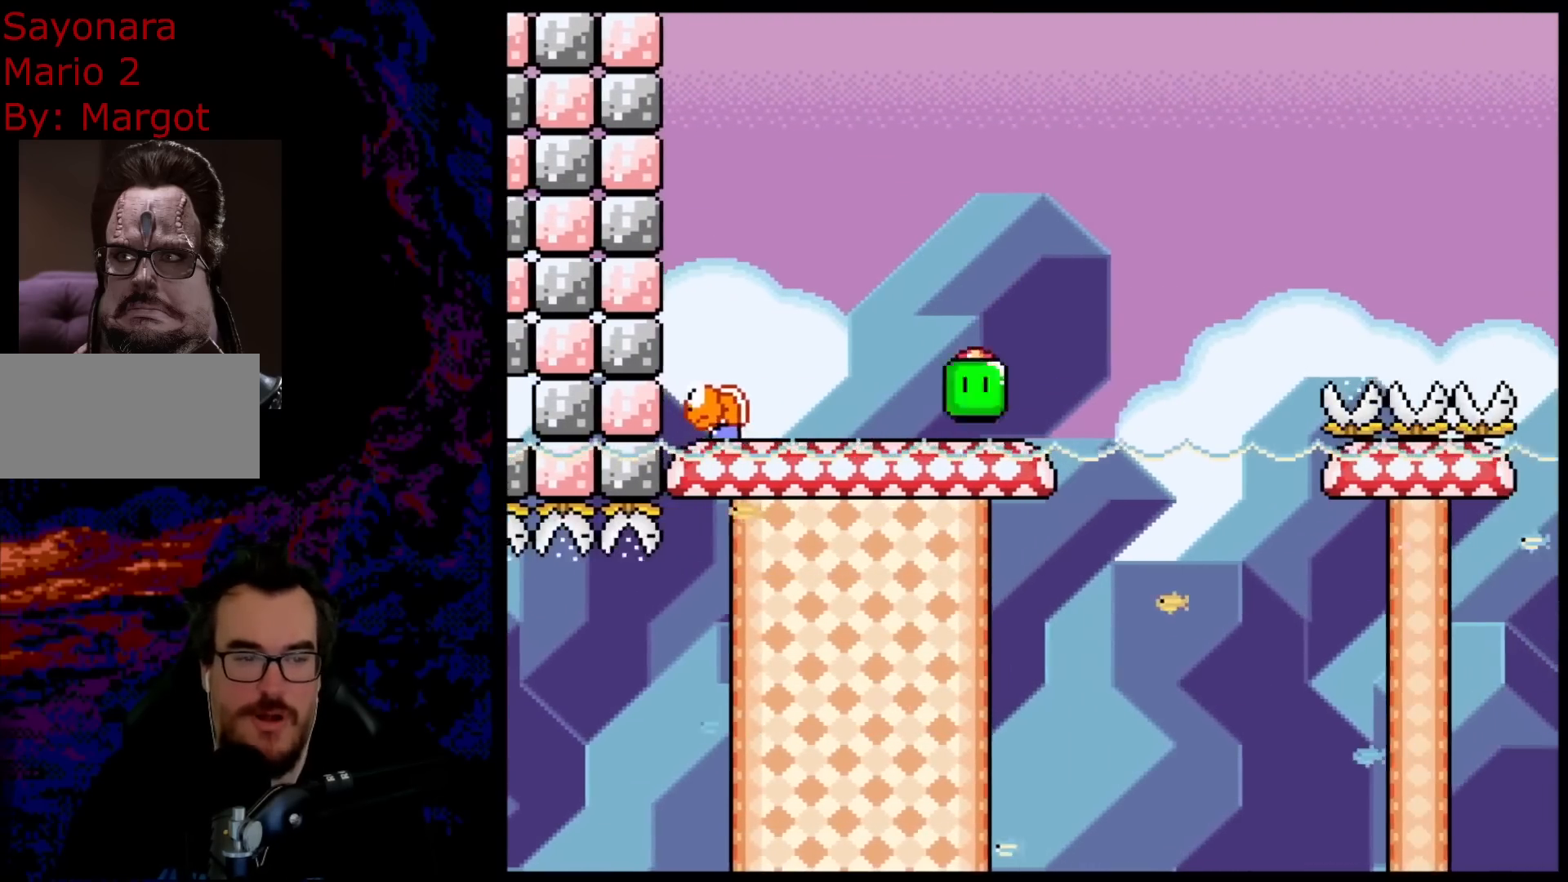
{"buttons": ["X"], "events": [[133, "X", "up"], [250, "DPAD_LEFT", "up"], [267, "X", "down"], [300, "DPAD_RIGHT", "down"], [400, "DPAD_RIGHT", "up"]]}
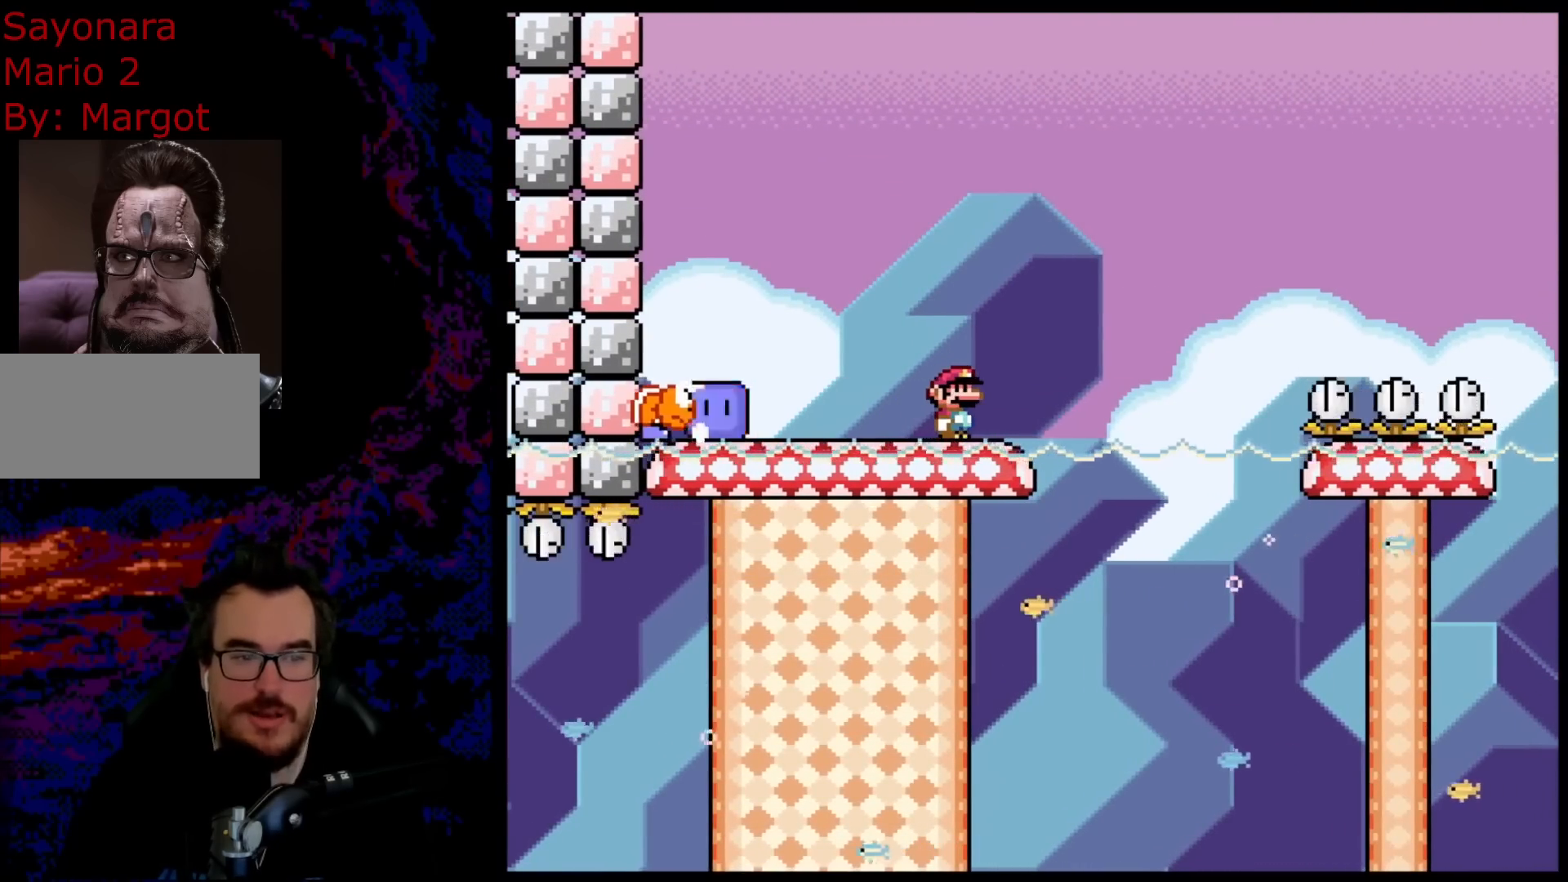
{"buttons": ["A", "X", "DPAD_RIGHT"], "events": [[483, "A", "down"], [483, "DPAD_RIGHT", "down"]]}
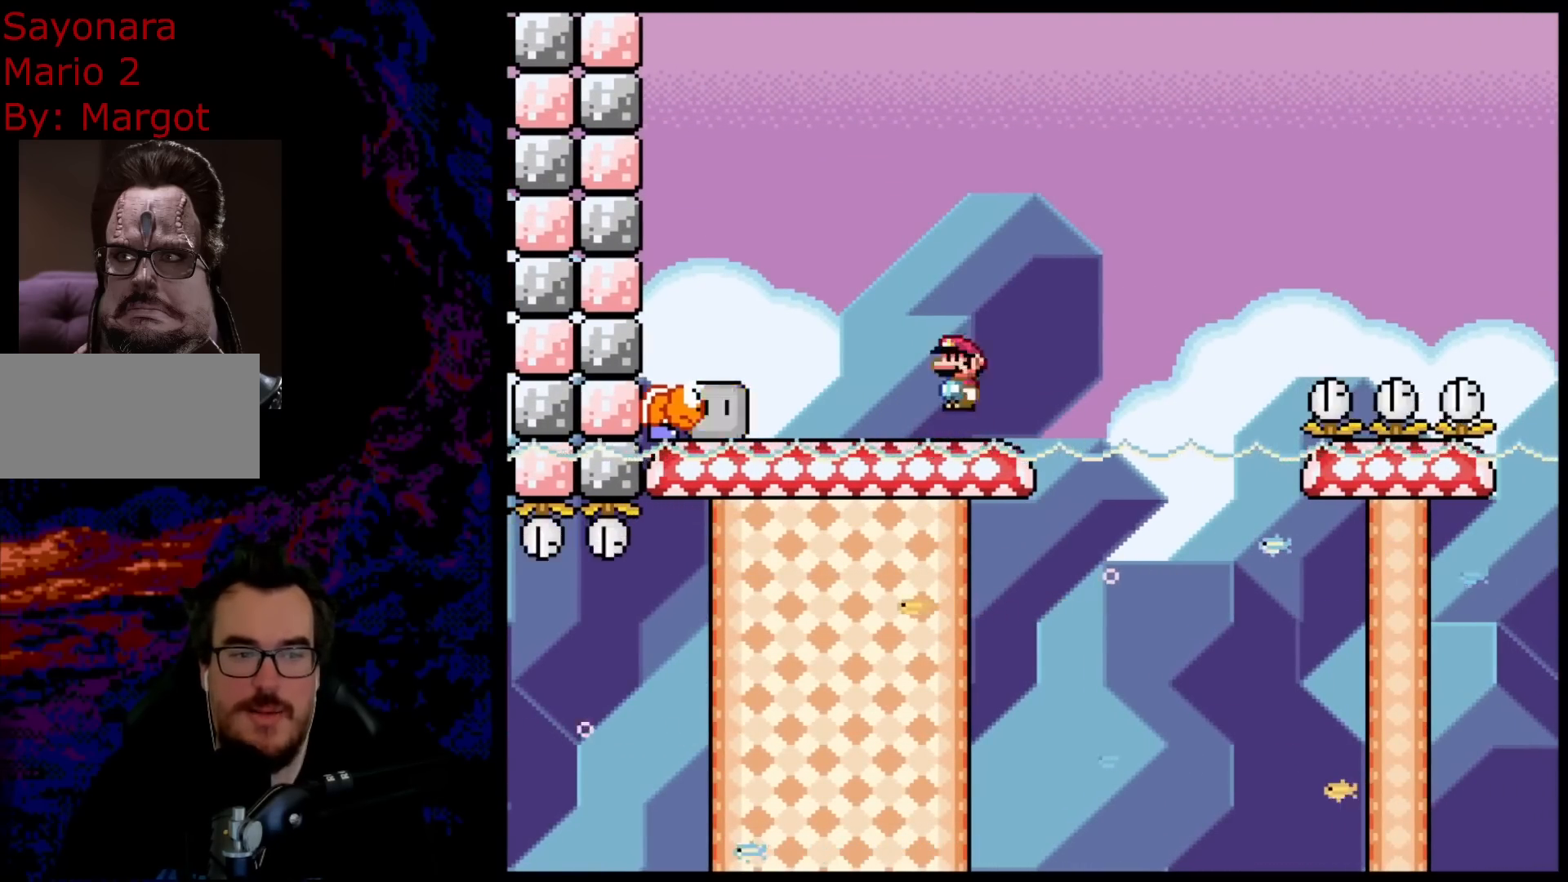
{"buttons": ["A", "X", "DPAD_RIGHT"], "events": [[183, "A", "up"], [217, "DPAD_RIGHT", "up"], [350, "DPAD_RIGHT", "down"], [450, "A", "down"]]}
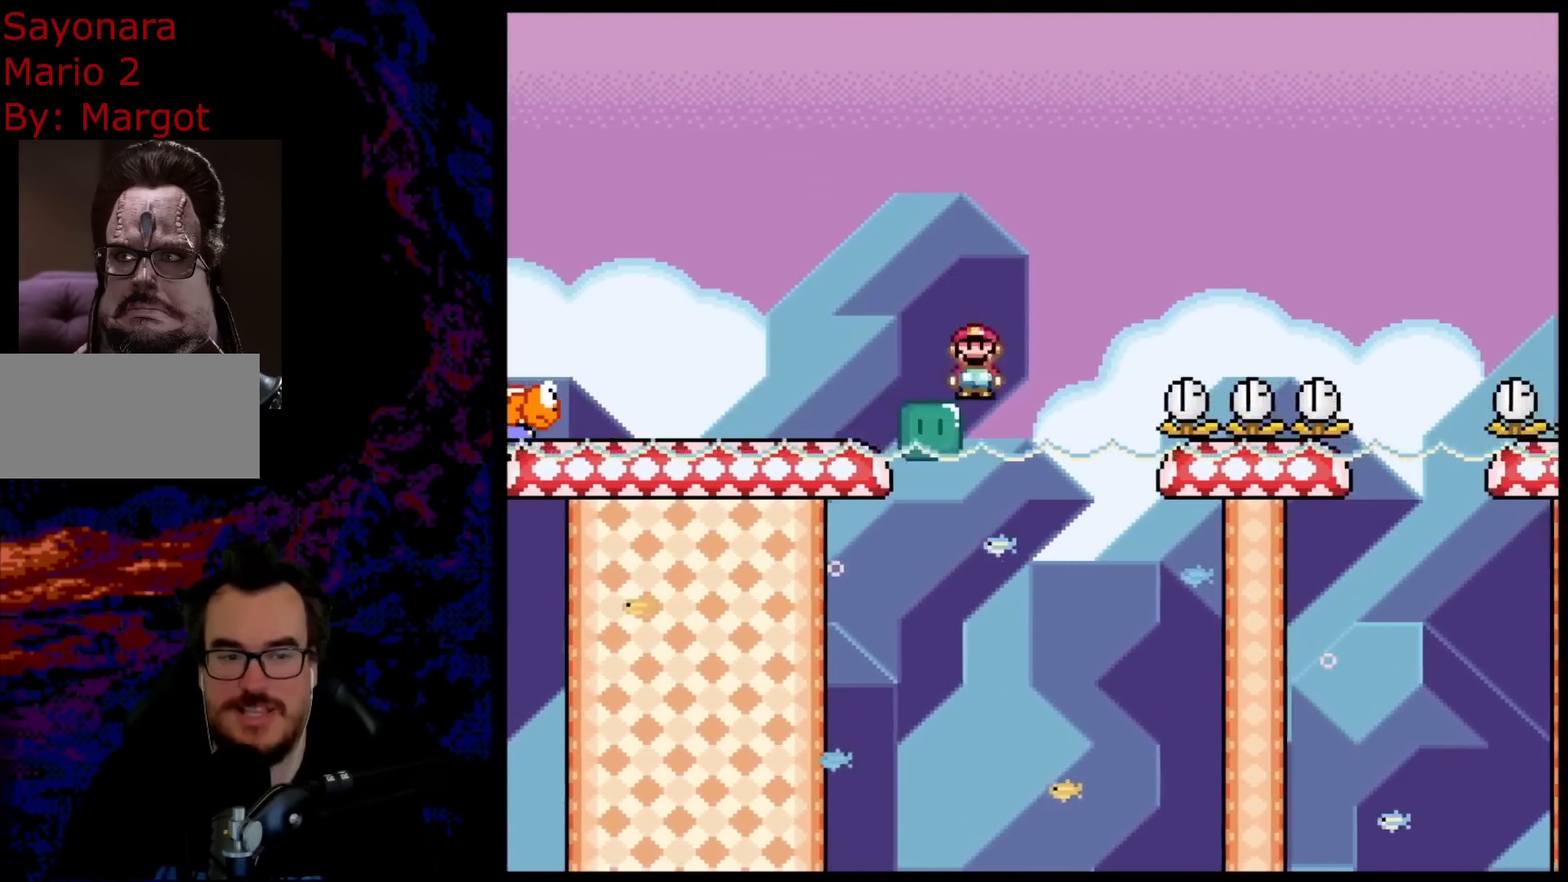
{"buttons": ["X", "DPAD_RIGHT"], "events": [[350, "A", "up"]]}
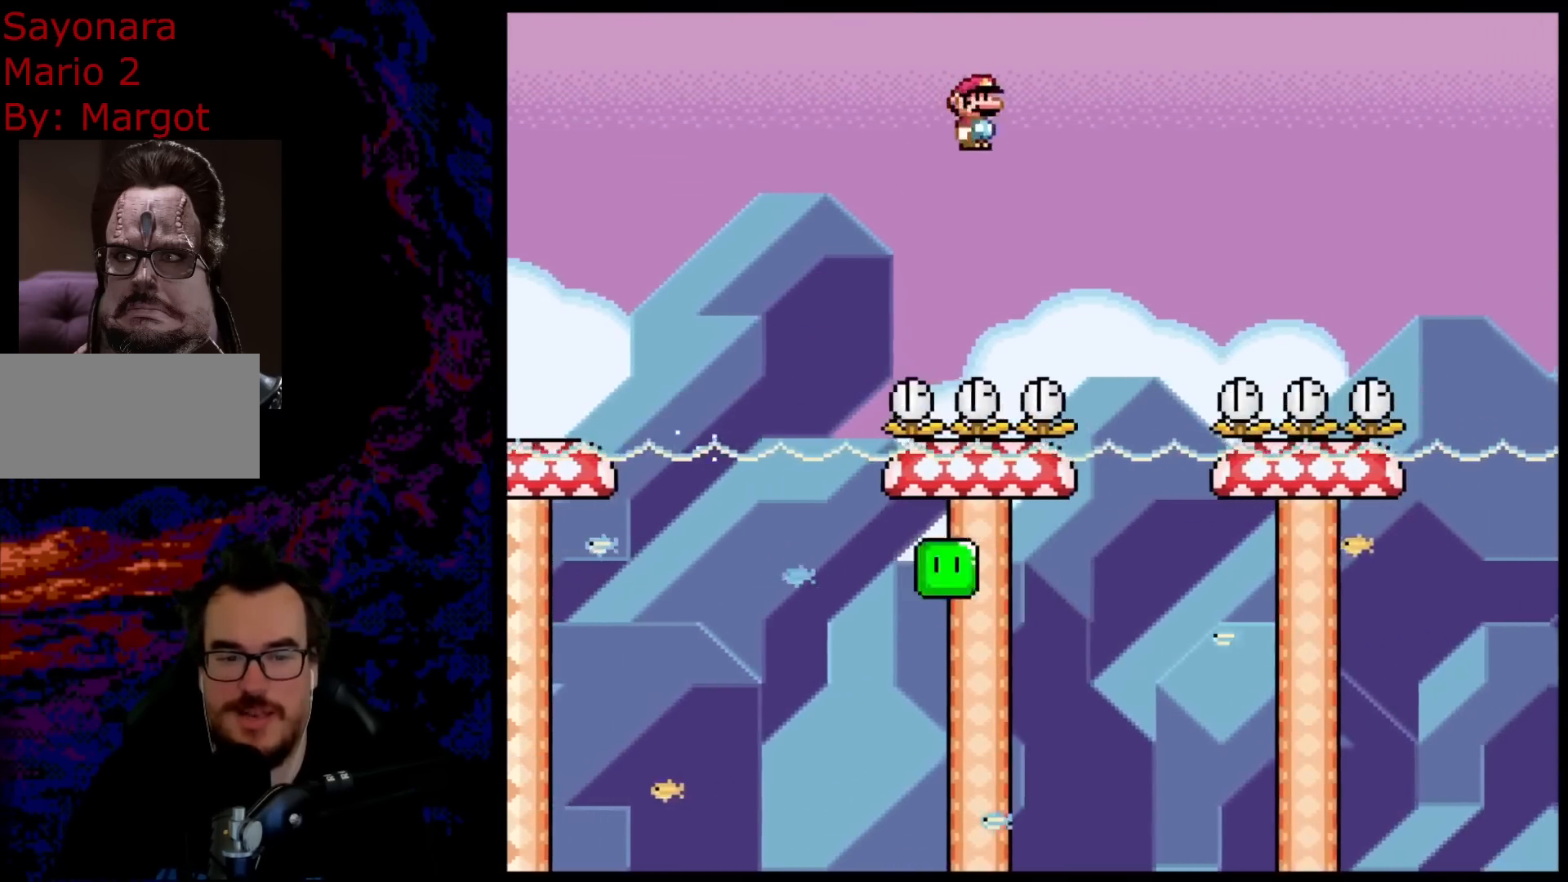
{"buttons": ["X", "DPAD_RIGHT"], "events": [[250, "DPAD_DOWN", "down"], [250, "DPAD_LEFT", "down"], [250, "DPAD_RIGHT", "up"], [267, "DPAD_DOWN", "up"], [283, "DPAD_DOWN", "down"], [283, "DPAD_LEFT", "up"], [283, "DPAD_RIGHT", "down"], [300, "DPAD_DOWN", "up"]]}
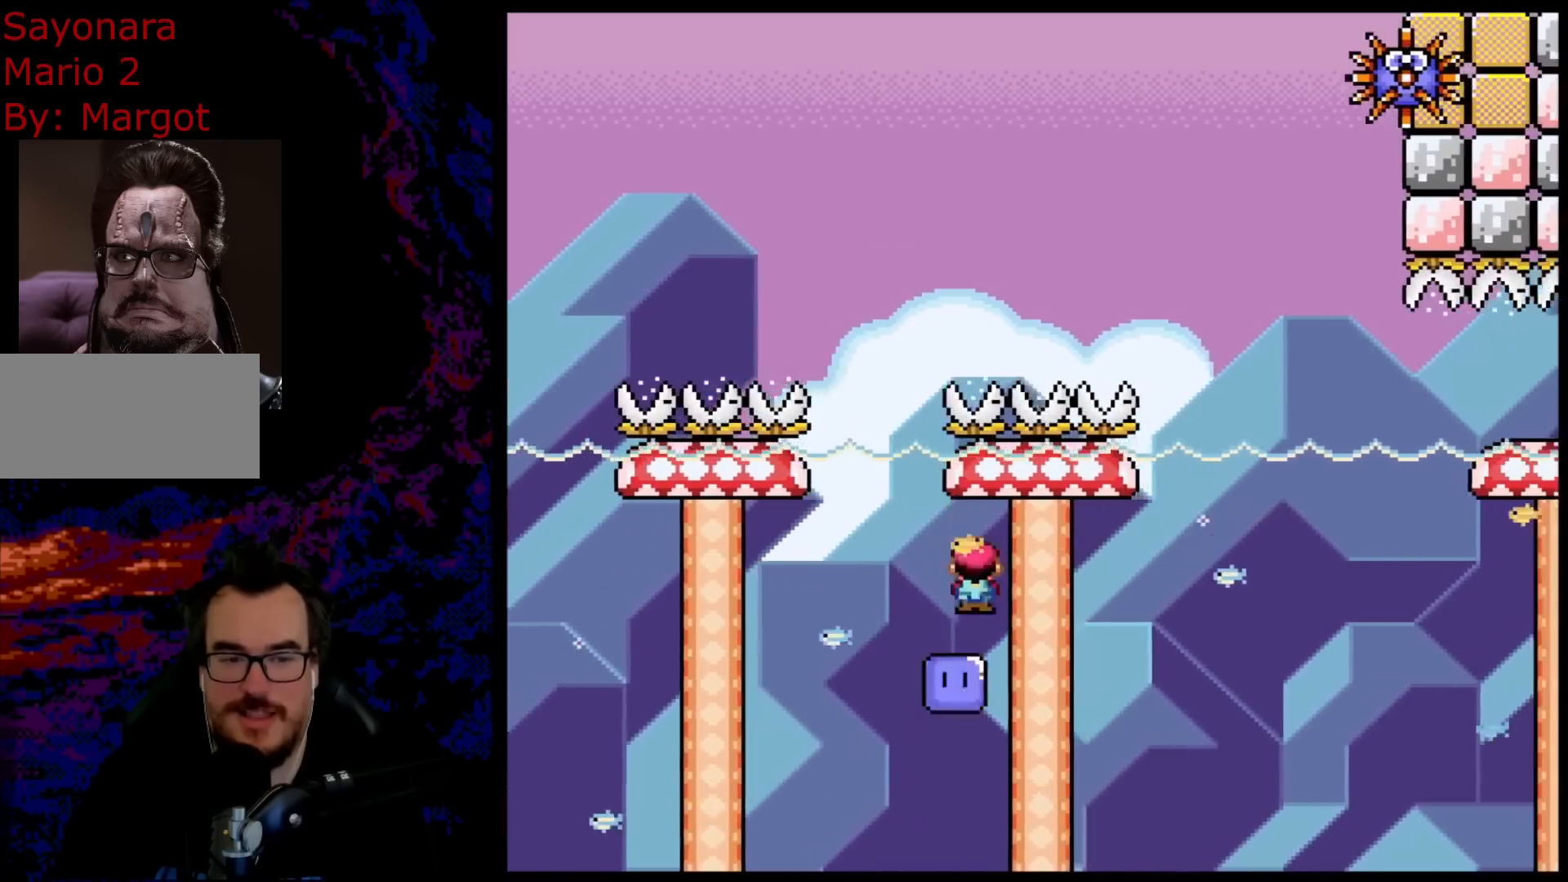
{"buttons": ["A", "X", "DPAD_RIGHT"], "events": [[200, "DPAD_DOWN", "down"], [217, "DPAD_LEFT", "down"], [217, "DPAD_RIGHT", "up"], [233, "DPAD_DOWN", "up"], [267, "DPAD_DOWN", "down"], [283, "DPAD_LEFT", "up"], [283, "DPAD_RIGHT", "down"], [300, "DPAD_DOWN", "up"], [350, "A", "down"]]}
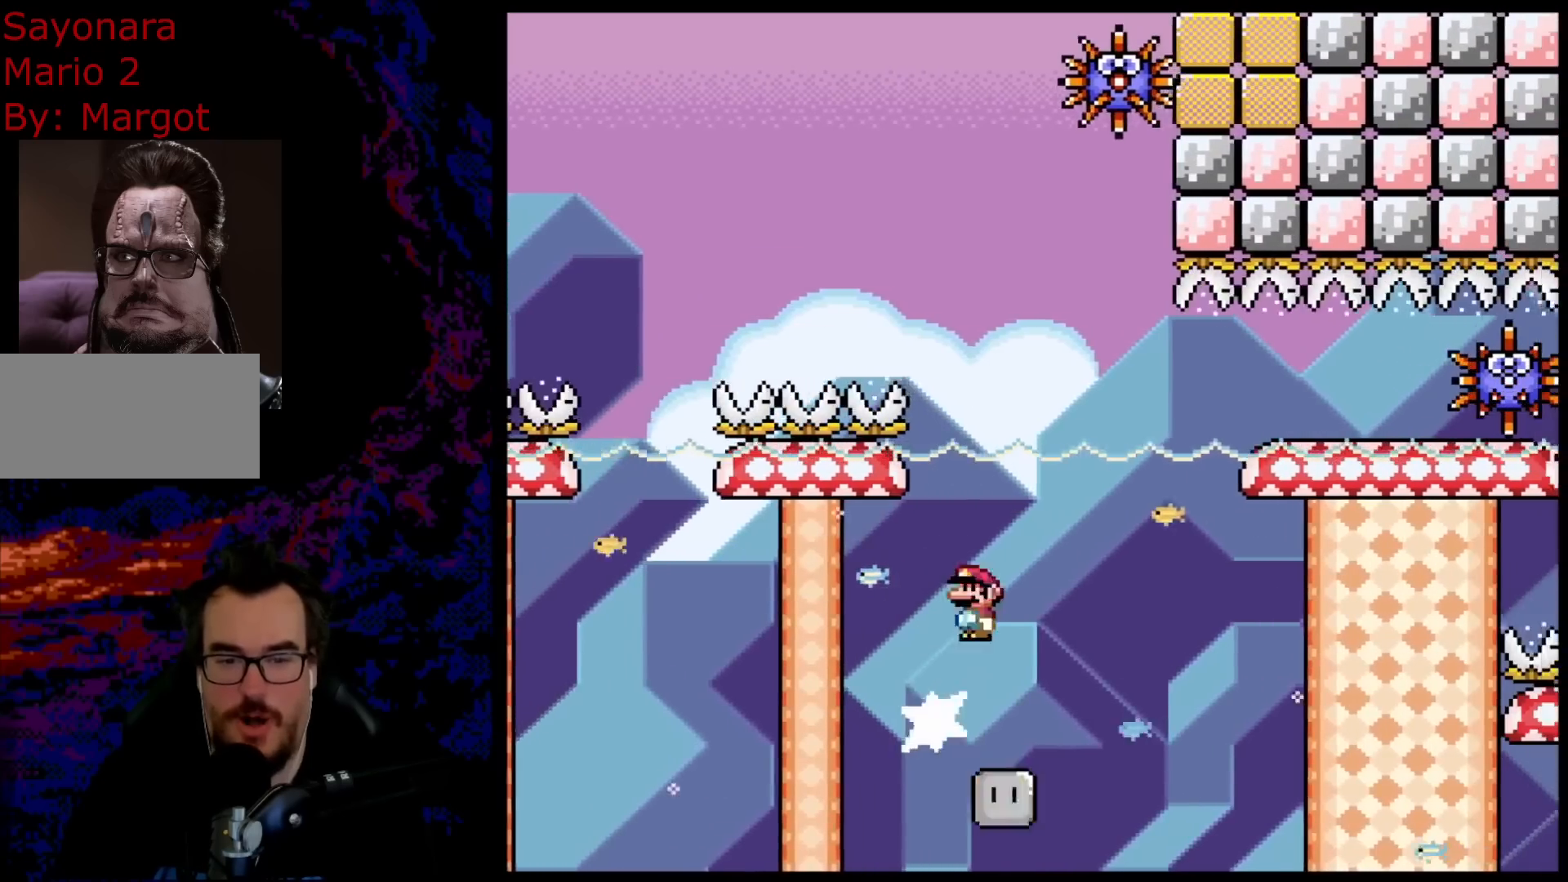
{"buttons": ["A", "X", "DPAD_RIGHT"], "events": []}
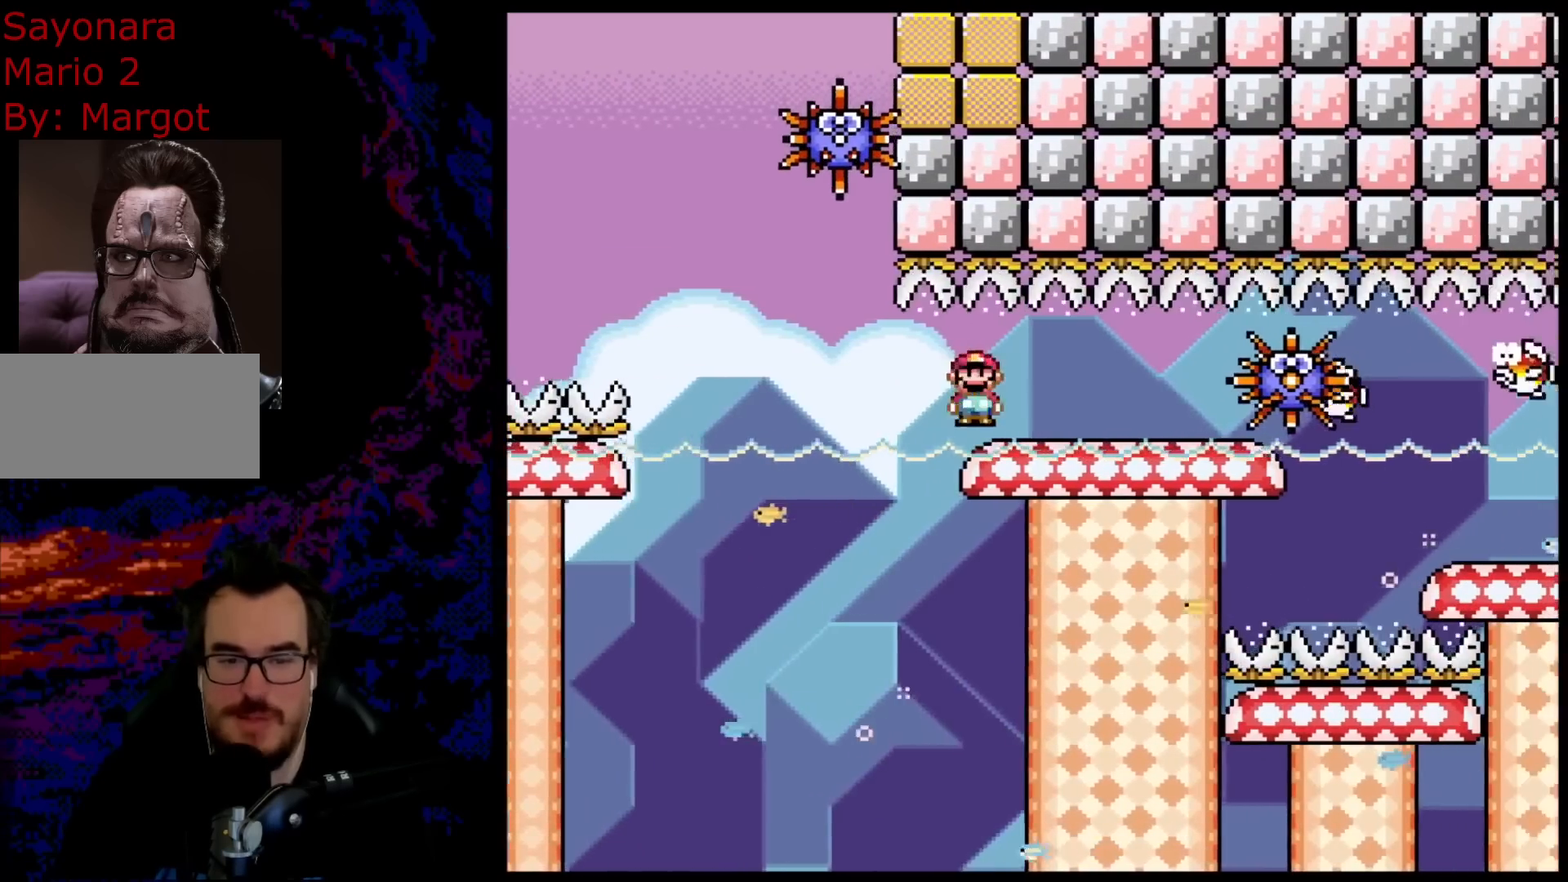
{"buttons": ["A", "X", "DPAD_RIGHT"], "events": [[150, "DPAD_DOWN", "down"], [167, "DPAD_LEFT", "down"], [167, "DPAD_RIGHT", "up"], [183, "DPAD_DOWN", "up"], [267, "DPAD_DOWN", "down"], [283, "DPAD_LEFT", "up"], [283, "DPAD_RIGHT", "down"], [300, "DPAD_DOWN", "up"]]}
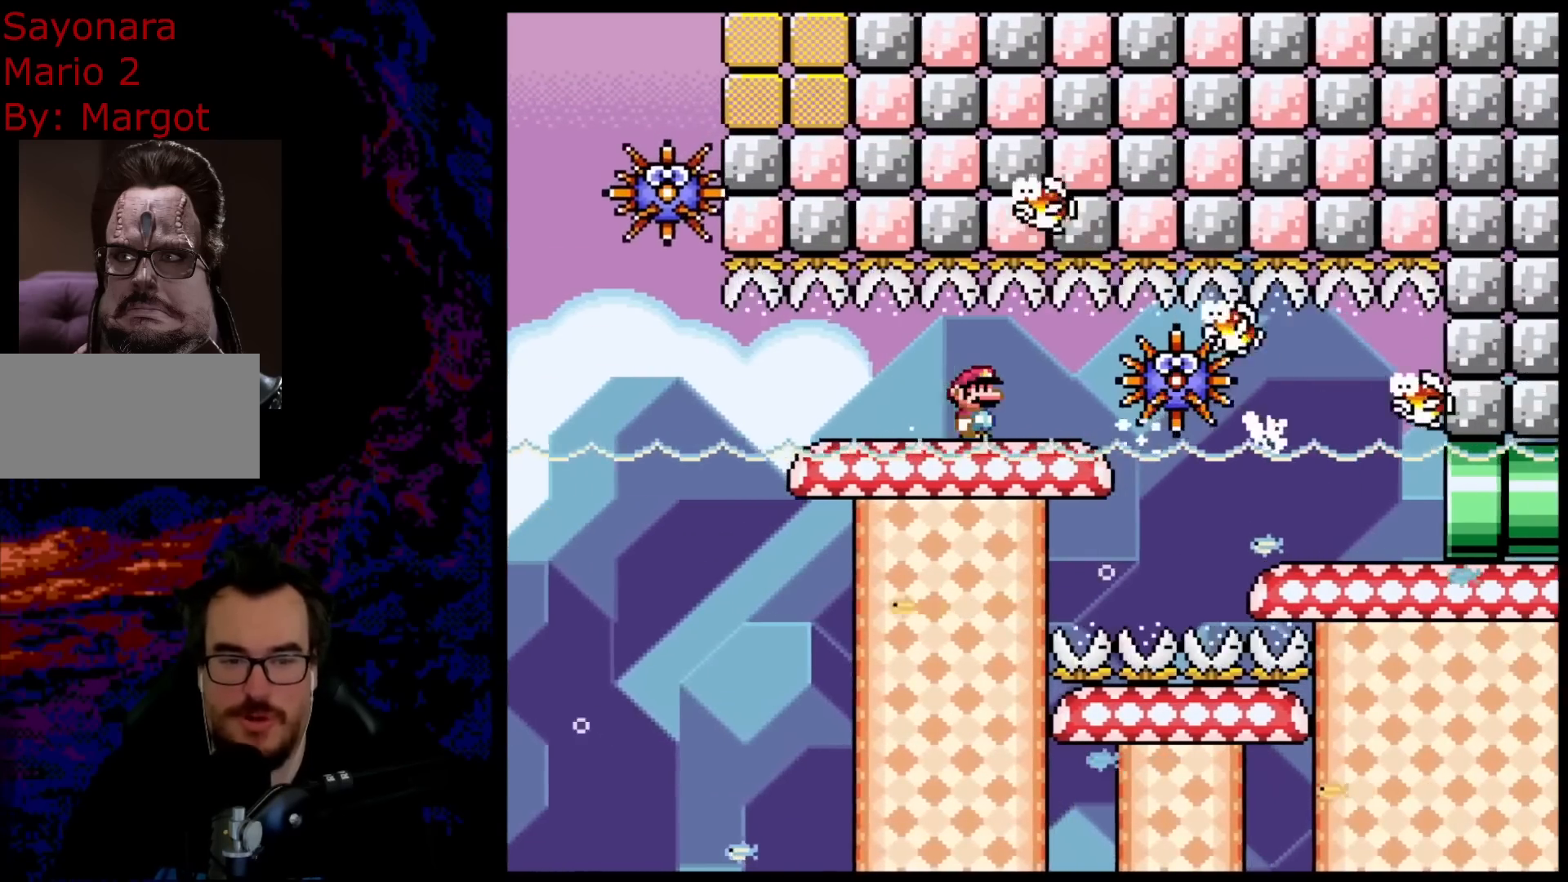
{"buttons": ["A", "X", "DPAD_LEFT"], "events": [[117, "DPAD_DOWN", "down"], [117, "DPAD_LEFT", "down"], [117, "DPAD_RIGHT", "up"], [133, "DPAD_DOWN", "up"], [317, "DPAD_LEFT", "up"], [383, "DPAD_LEFT", "down"]]}
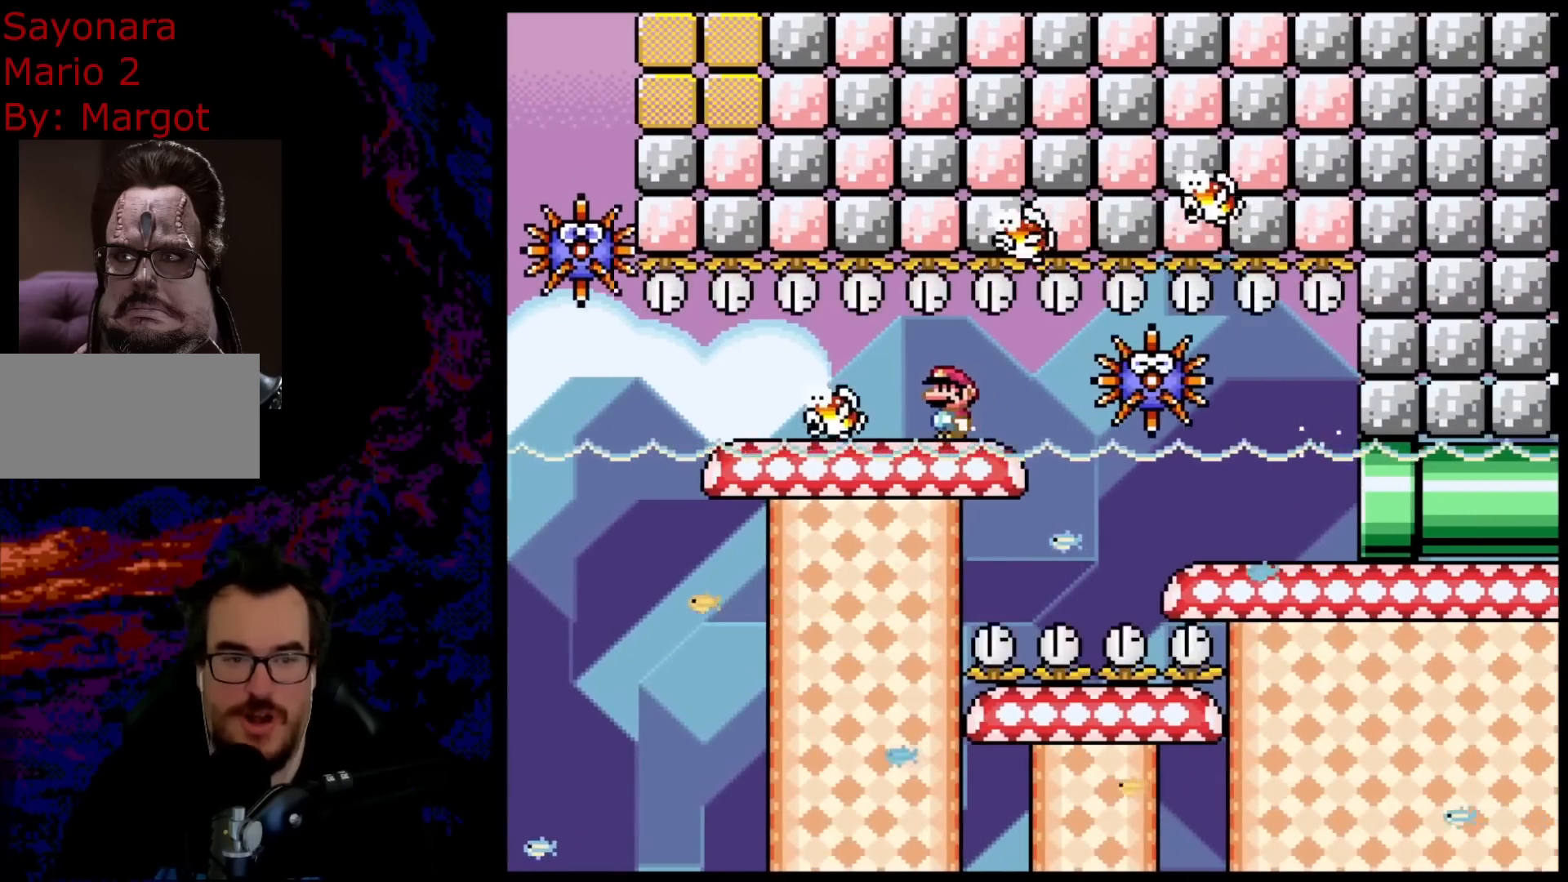
{"buttons": ["A", "X", "DPAD_RIGHT"], "events": [[233, "DPAD_LEFT", "up"], [300, "DPAD_RIGHT", "down"], [400, "DPAD_RIGHT", "up"], [500, "DPAD_RIGHT", "down"]]}
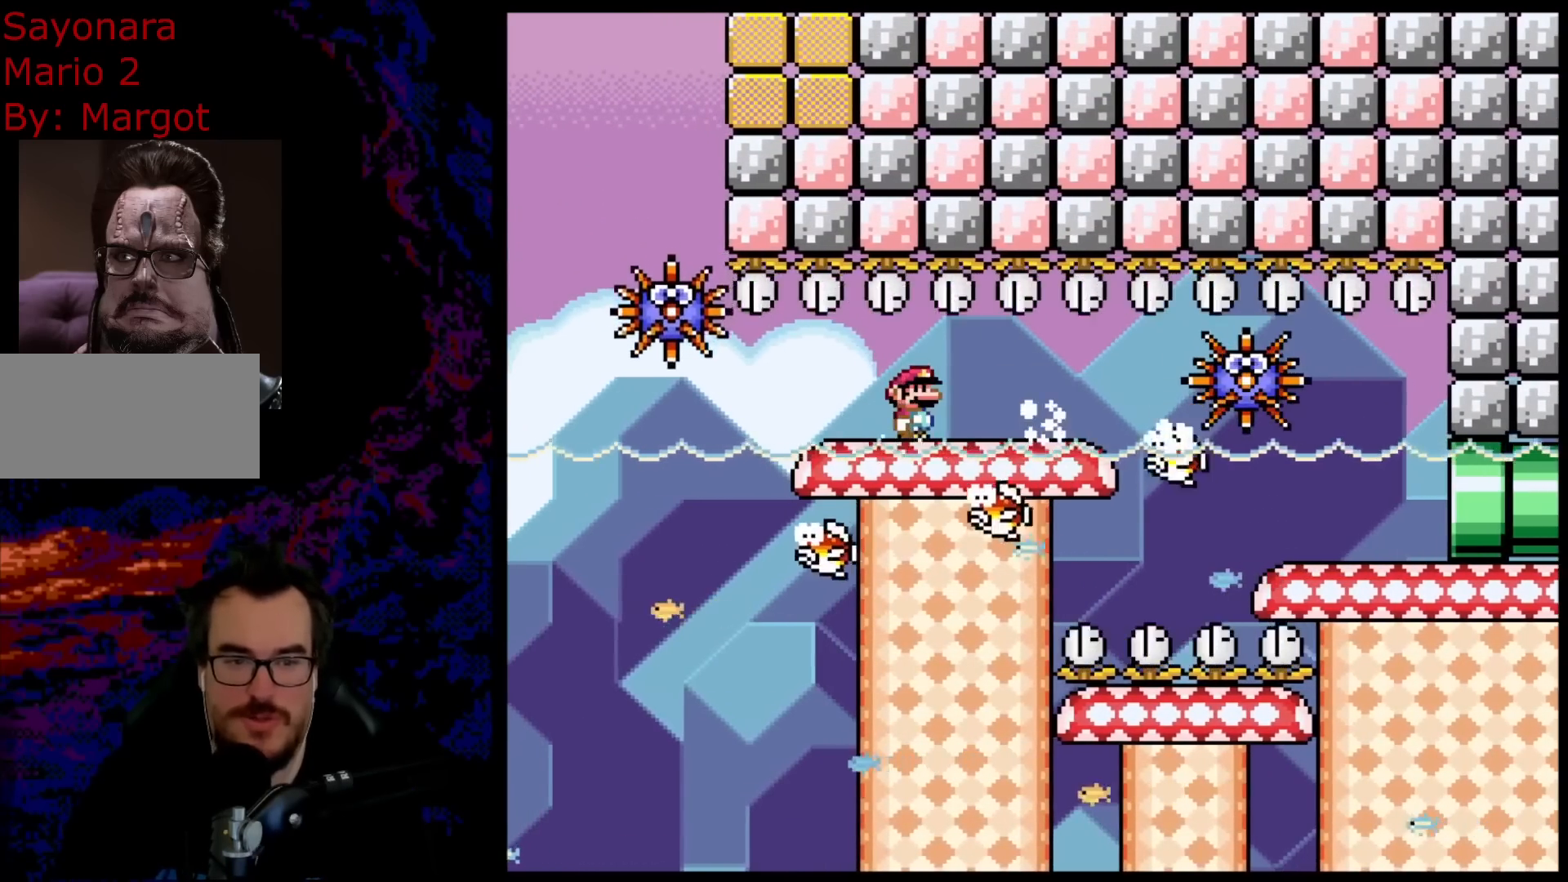
{"buttons": ["X", "DPAD_RIGHT"], "events": [[383, "A", "up"]]}
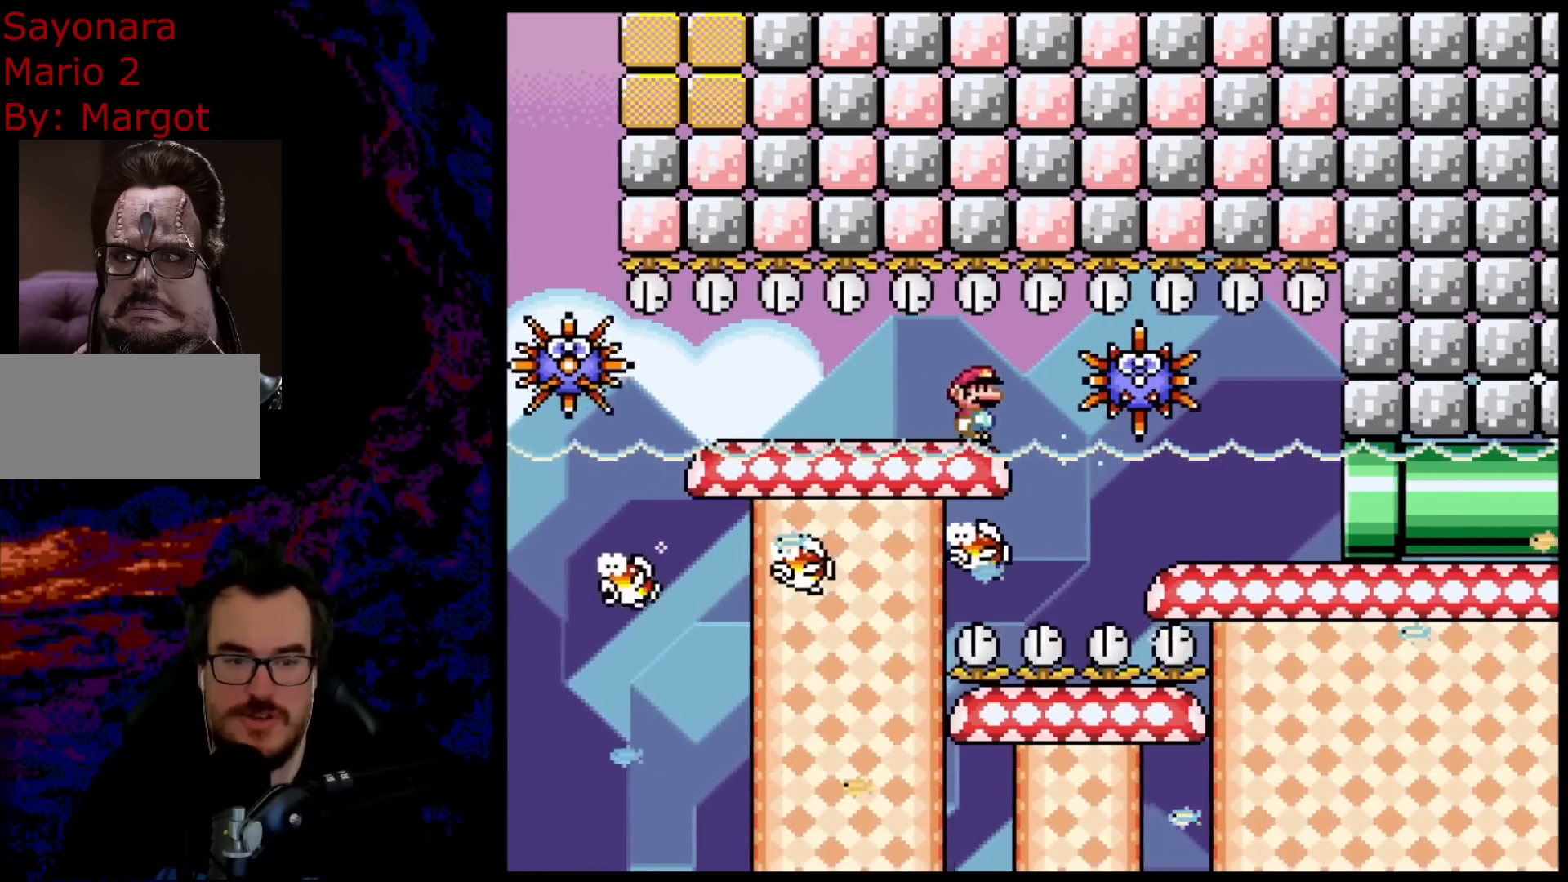
{"buttons": ["A", "X", "DPAD_RIGHT"], "events": [[50, "DPAD_RIGHT", "up"], [50, "DPAD_UP", "down"], [67, "DPAD_LEFT", "down"], [67, "DPAD_UP", "up"], [83, "DPAD_UP", "down"], [100, "DPAD_LEFT", "up"], [100, "DPAD_RIGHT", "down"], [117, "DPAD_UP", "up"], [233, "A", "down"]]}
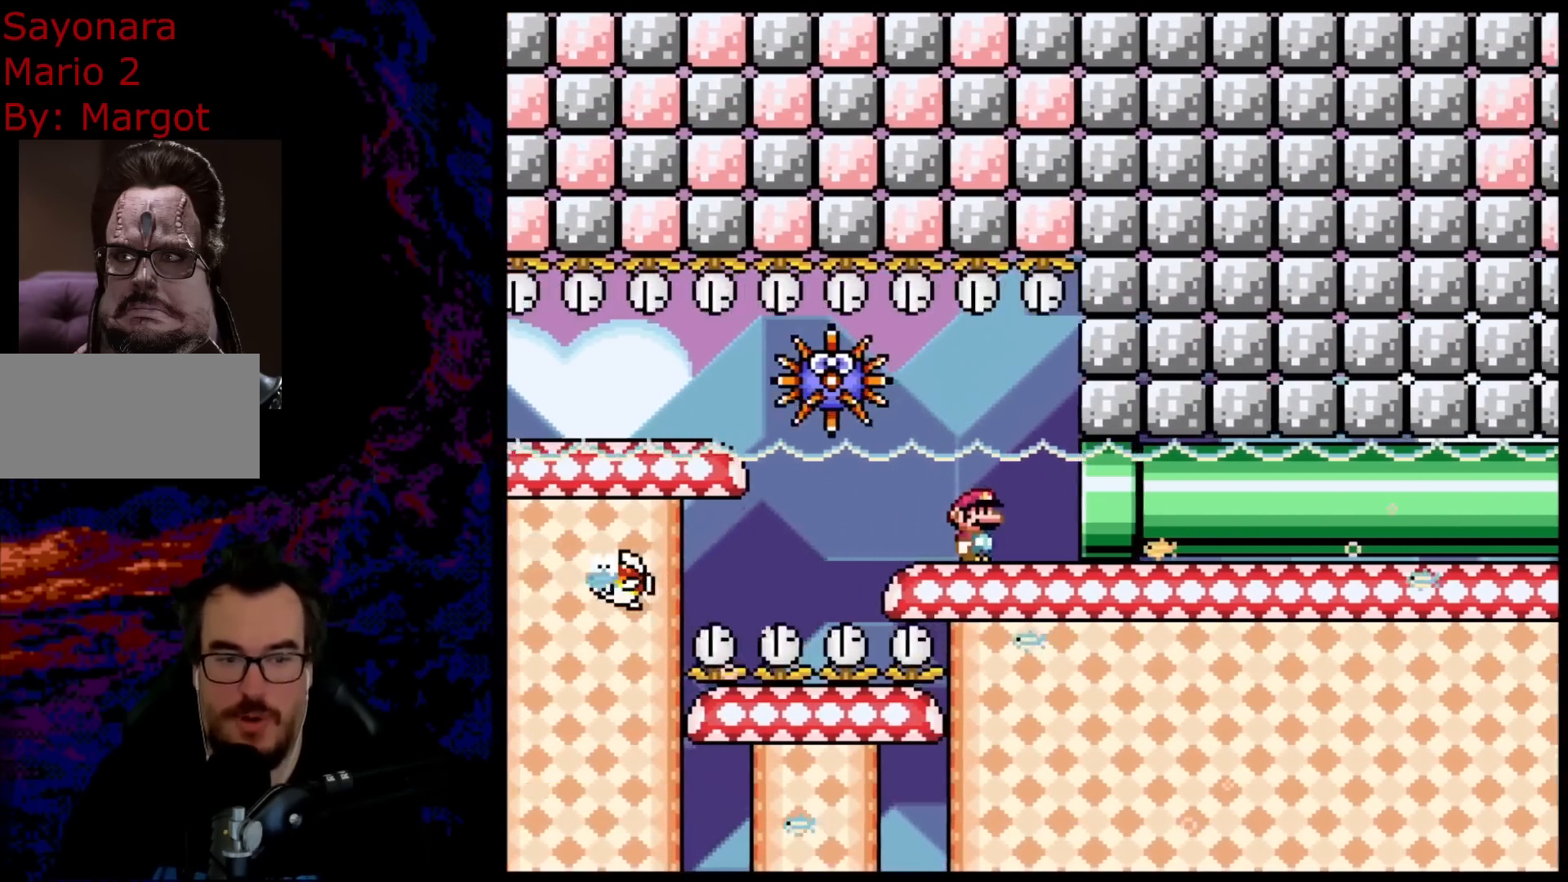
{"buttons": ["A", "X"], "events": [[500, "DPAD_RIGHT", "up"]]}
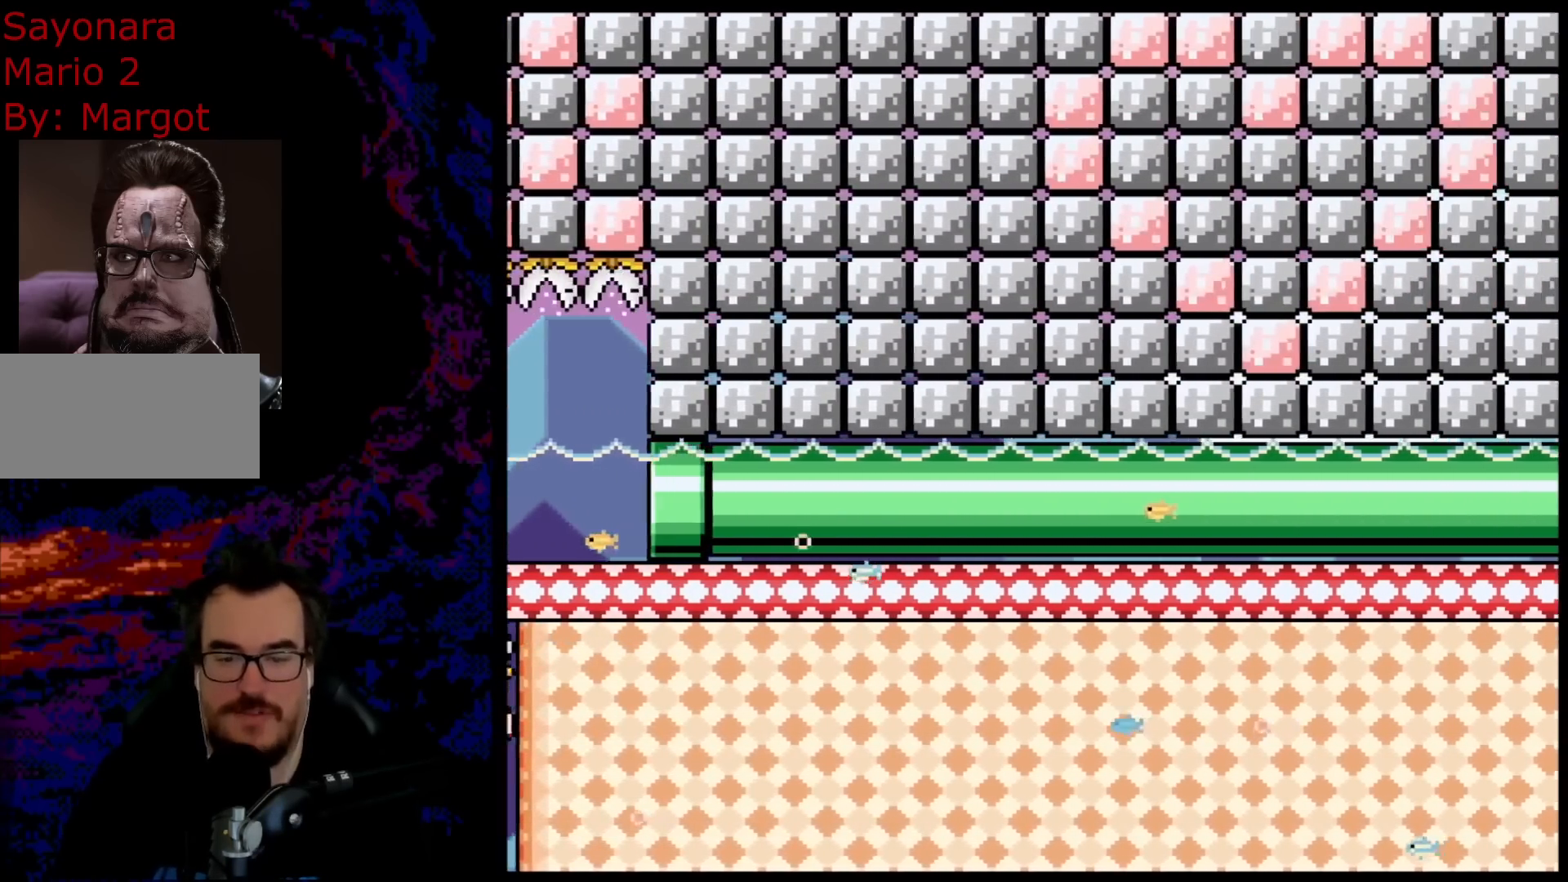
{"buttons": ["A", "X"], "events": []}
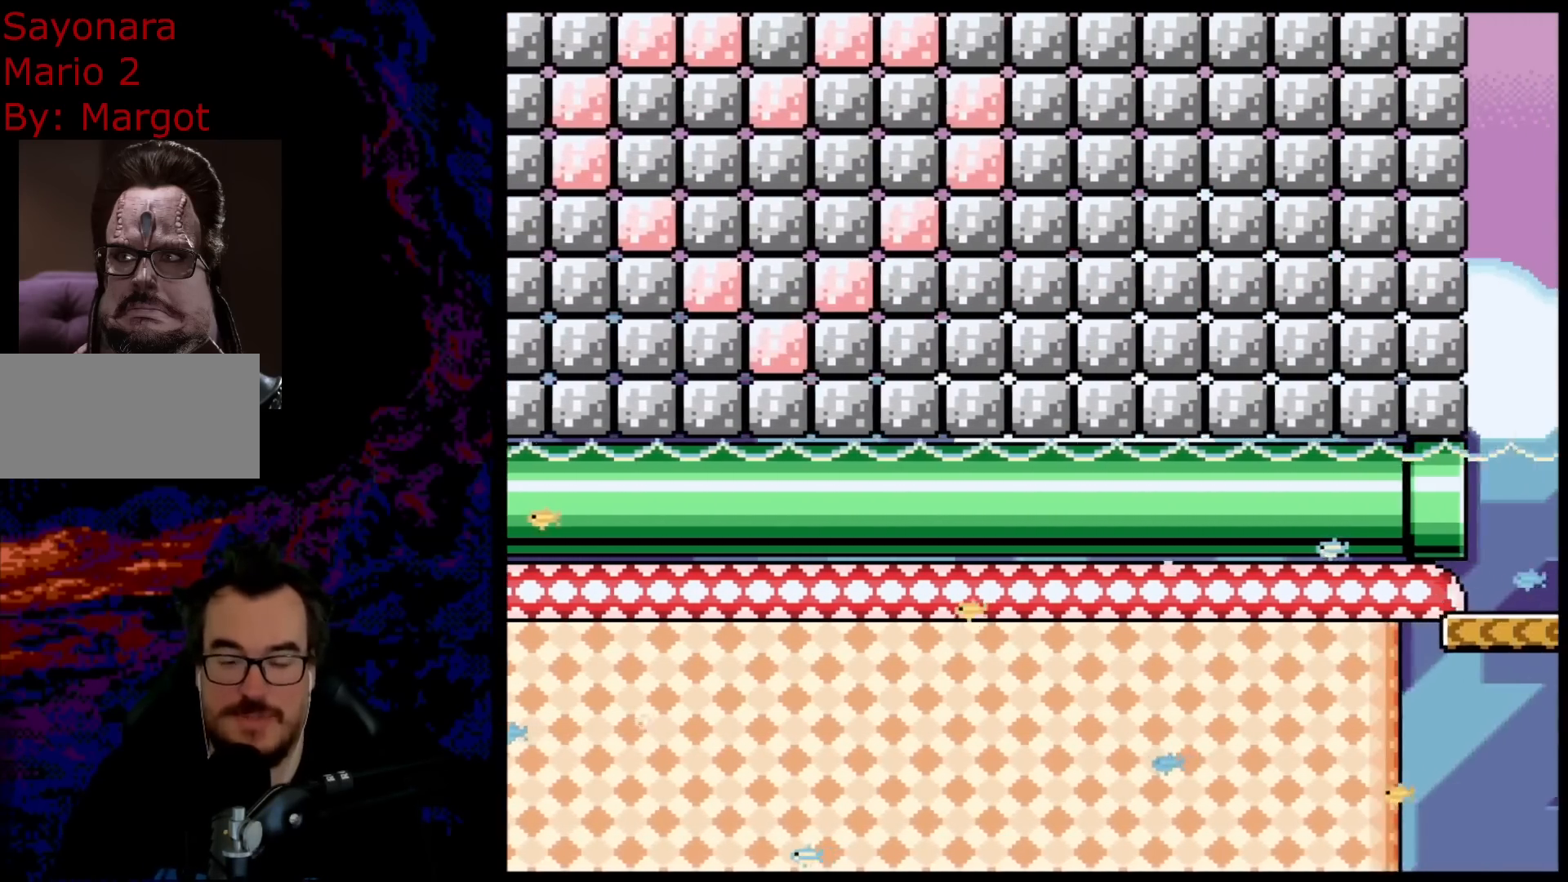
{"buttons": ["A", "X", "DPAD_RIGHT"], "events": [[267, "DPAD_RIGHT", "down"]]}
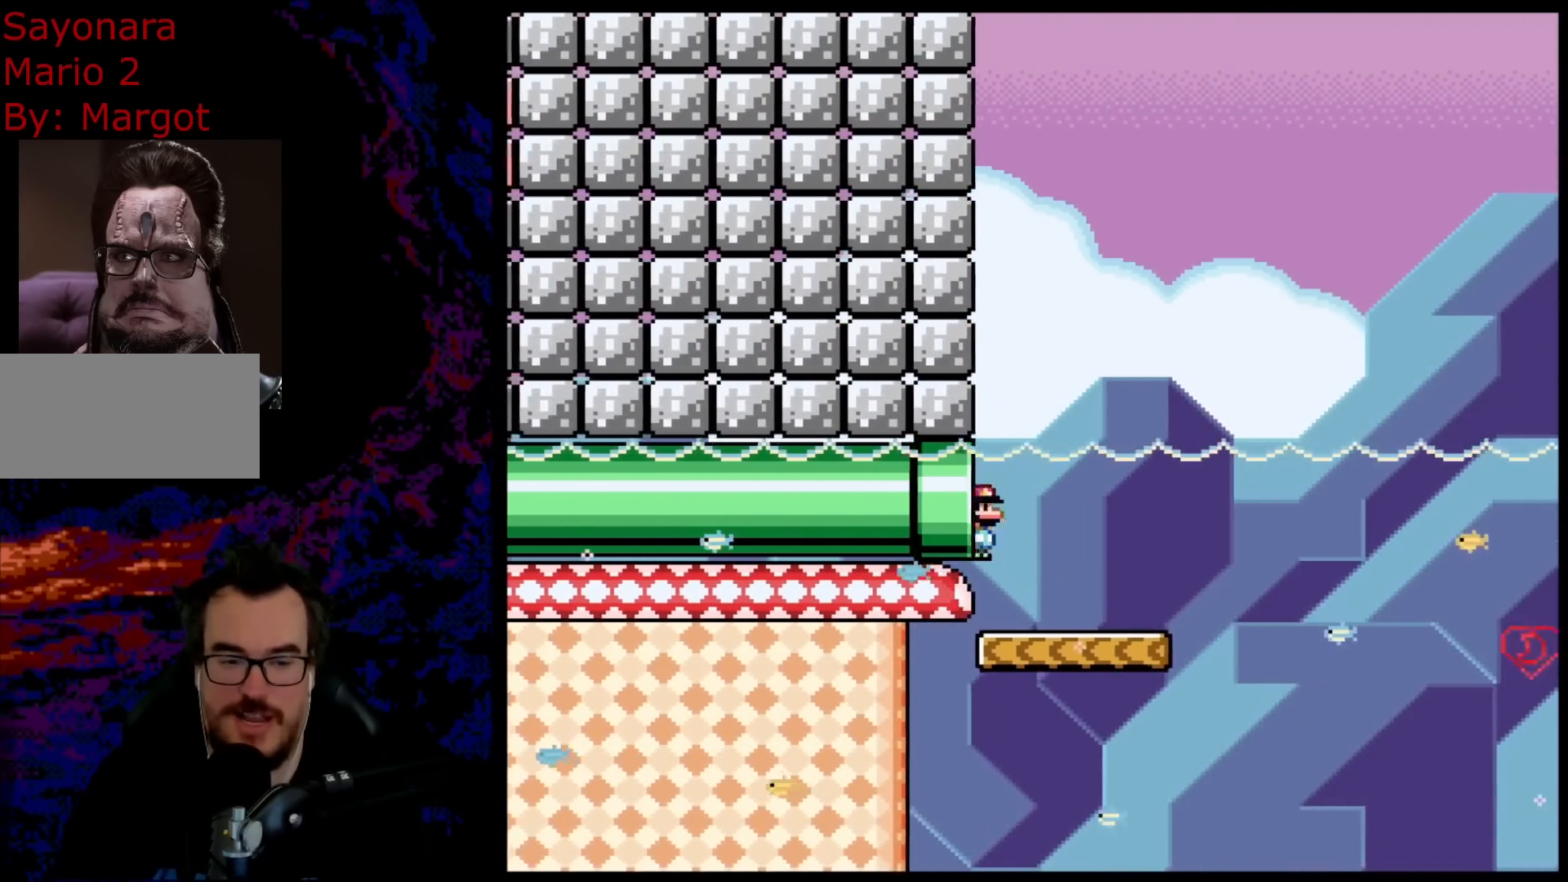
{"buttons": ["Y", "DPAD_RIGHT"], "events": [[33, "DPAD_RIGHT", "up"], [183, "A", "up"], [183, "DPAD_RIGHT", "down"], [250, "X", "up"], [283, "Y", "down"], [333, "DPAD_RIGHT", "up"], [350, "DPAD_RIGHT", "down"]]}
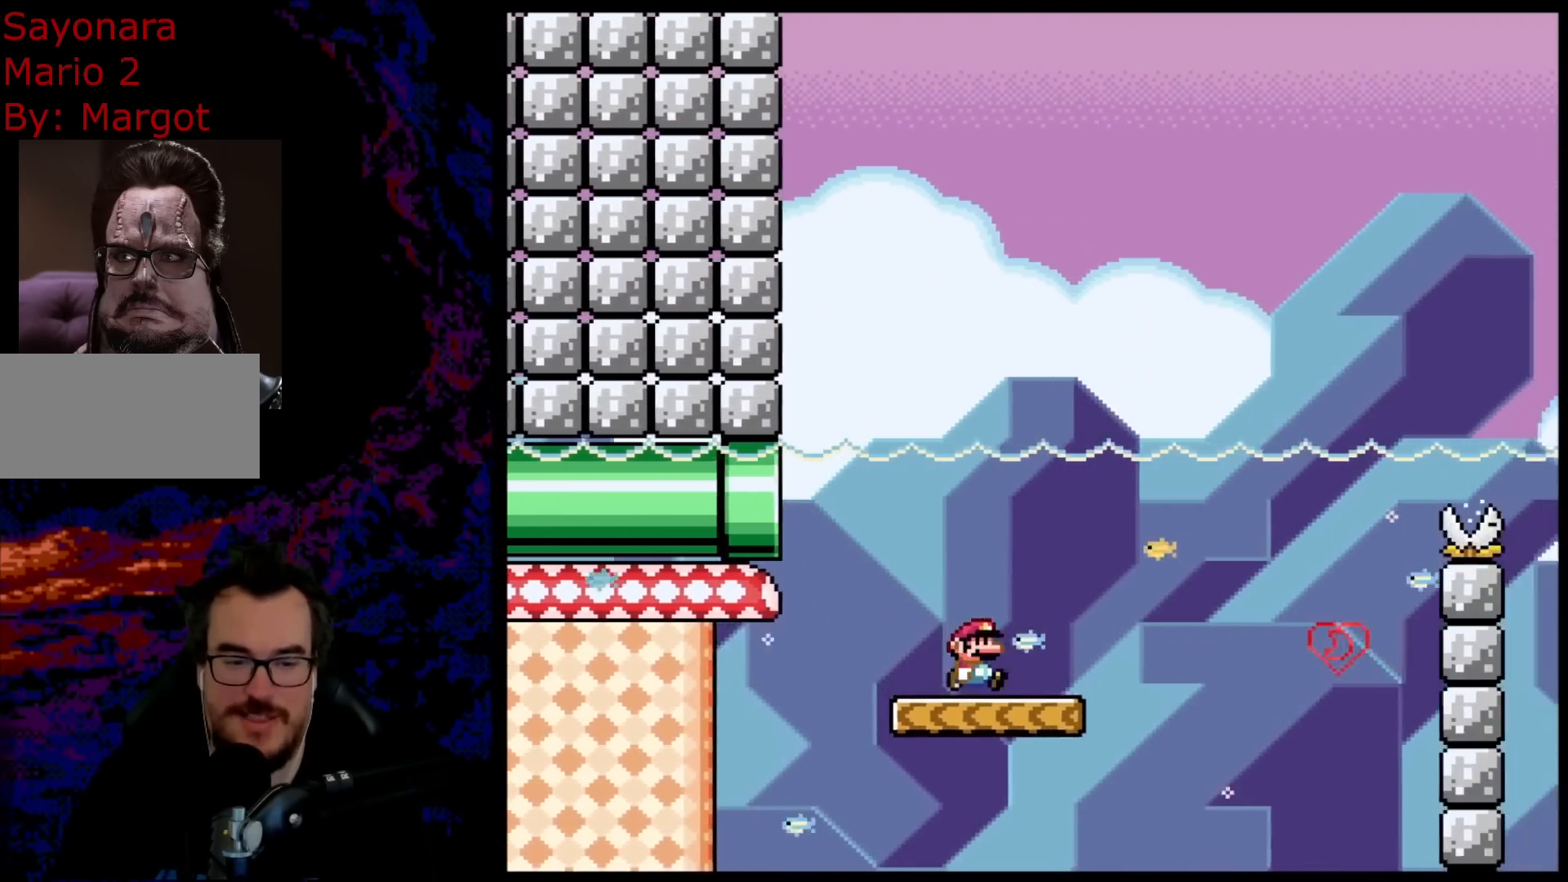
{"buttons": ["B", "Y", "DPAD_RIGHT"], "events": [[233, "B", "down"]]}
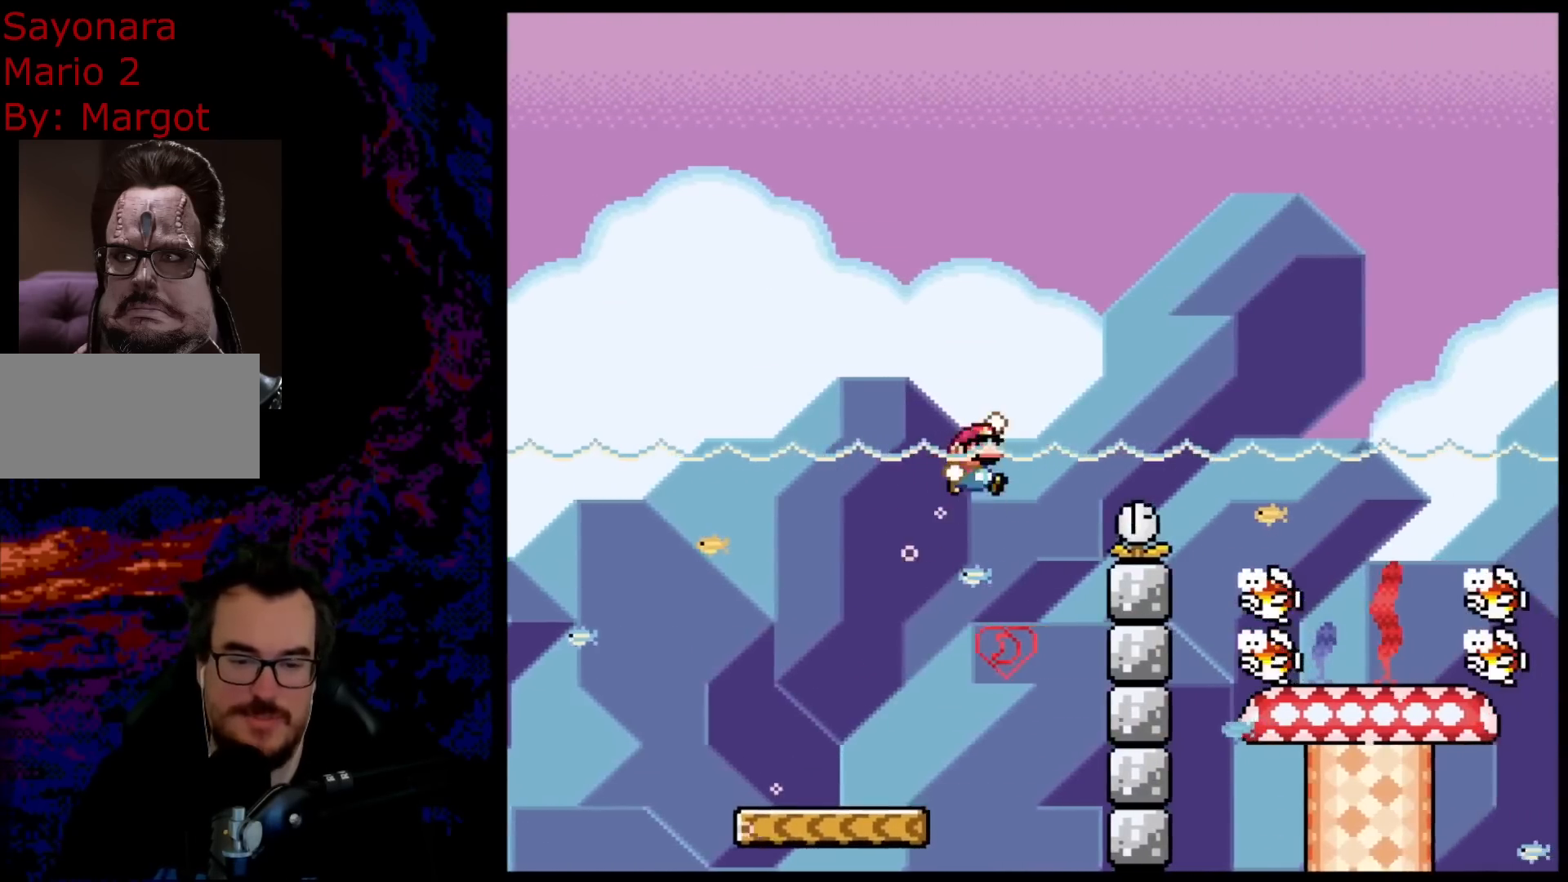
{"buttons": ["B", "Y", "DPAD_RIGHT"], "events": []}
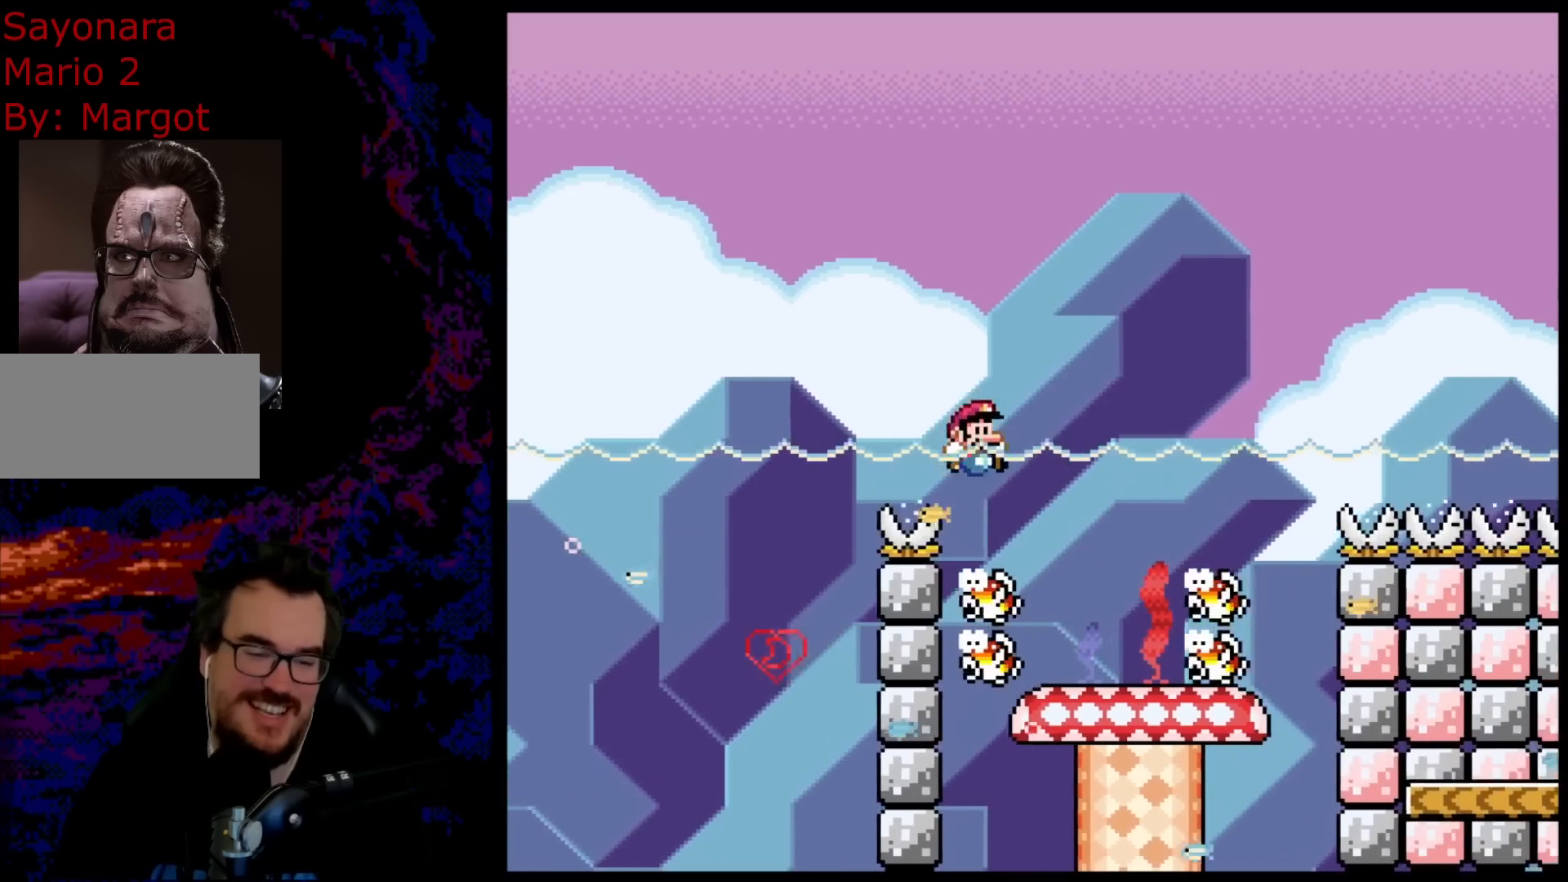
{"buttons": ["B", "Y", "DPAD_RIGHT"], "events": [[50, "B", "up"], [83, "DPAD_DOWN", "down"], [83, "DPAD_RIGHT", "up"], [100, "DPAD_DOWN", "up"], [100, "DPAD_LEFT", "down"], [267, "DPAD_LEFT", "up"], [317, "DPAD_RIGHT", "down"], [333, "B", "down"]]}
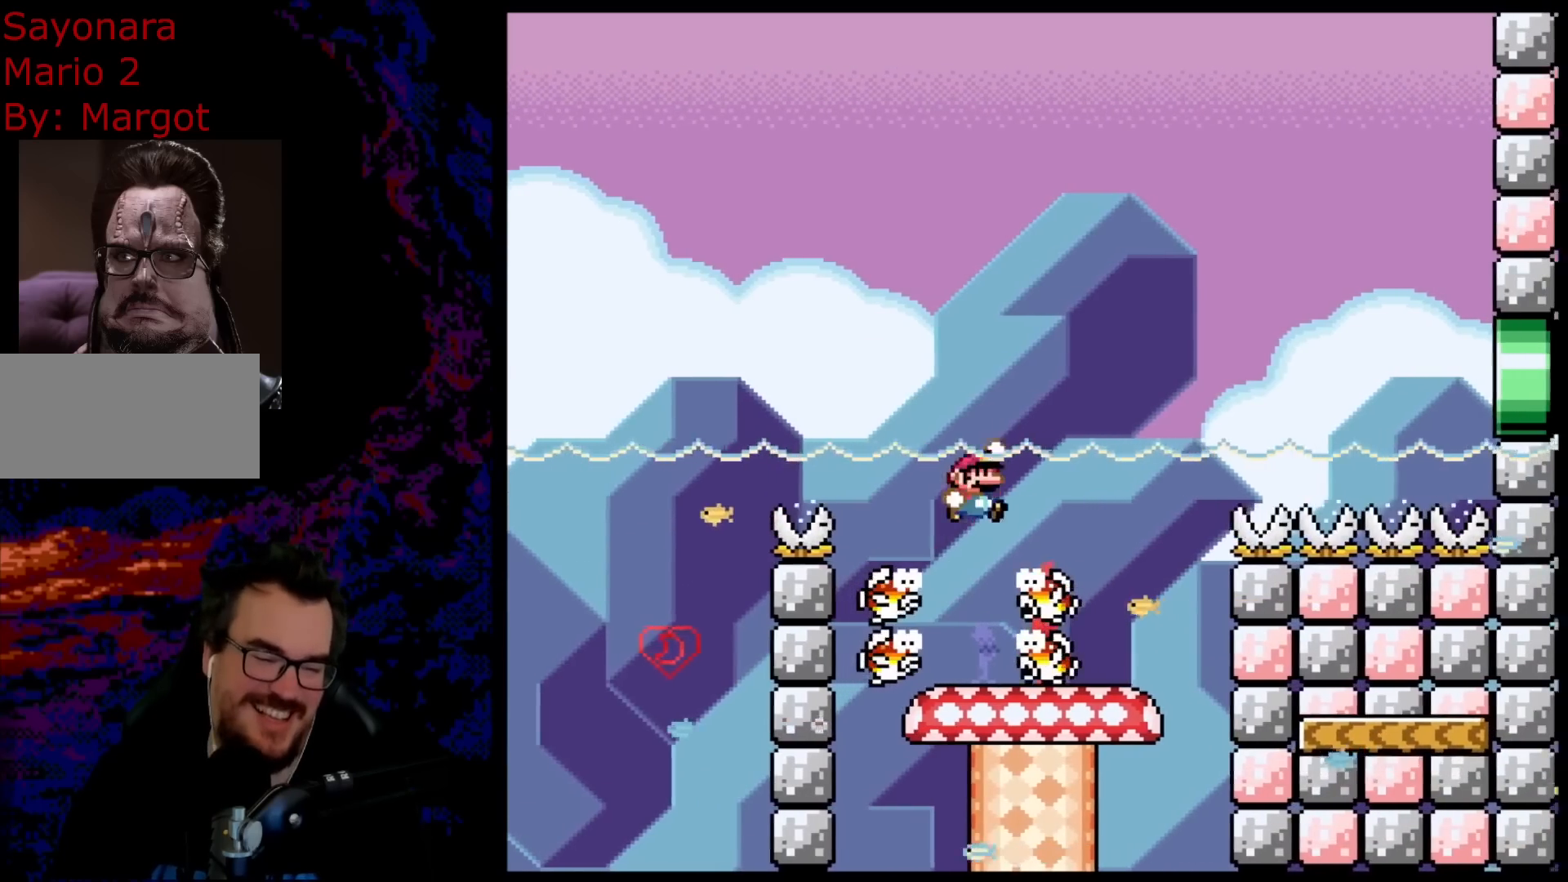
{"buttons": ["Y"], "events": [[100, "B", "up"], [267, "DPAD_DOWN", "down"], [283, "DPAD_DOWN", "up"], [283, "DPAD_LEFT", "down"], [283, "DPAD_RIGHT", "up"], [433, "DPAD_LEFT", "up"]]}
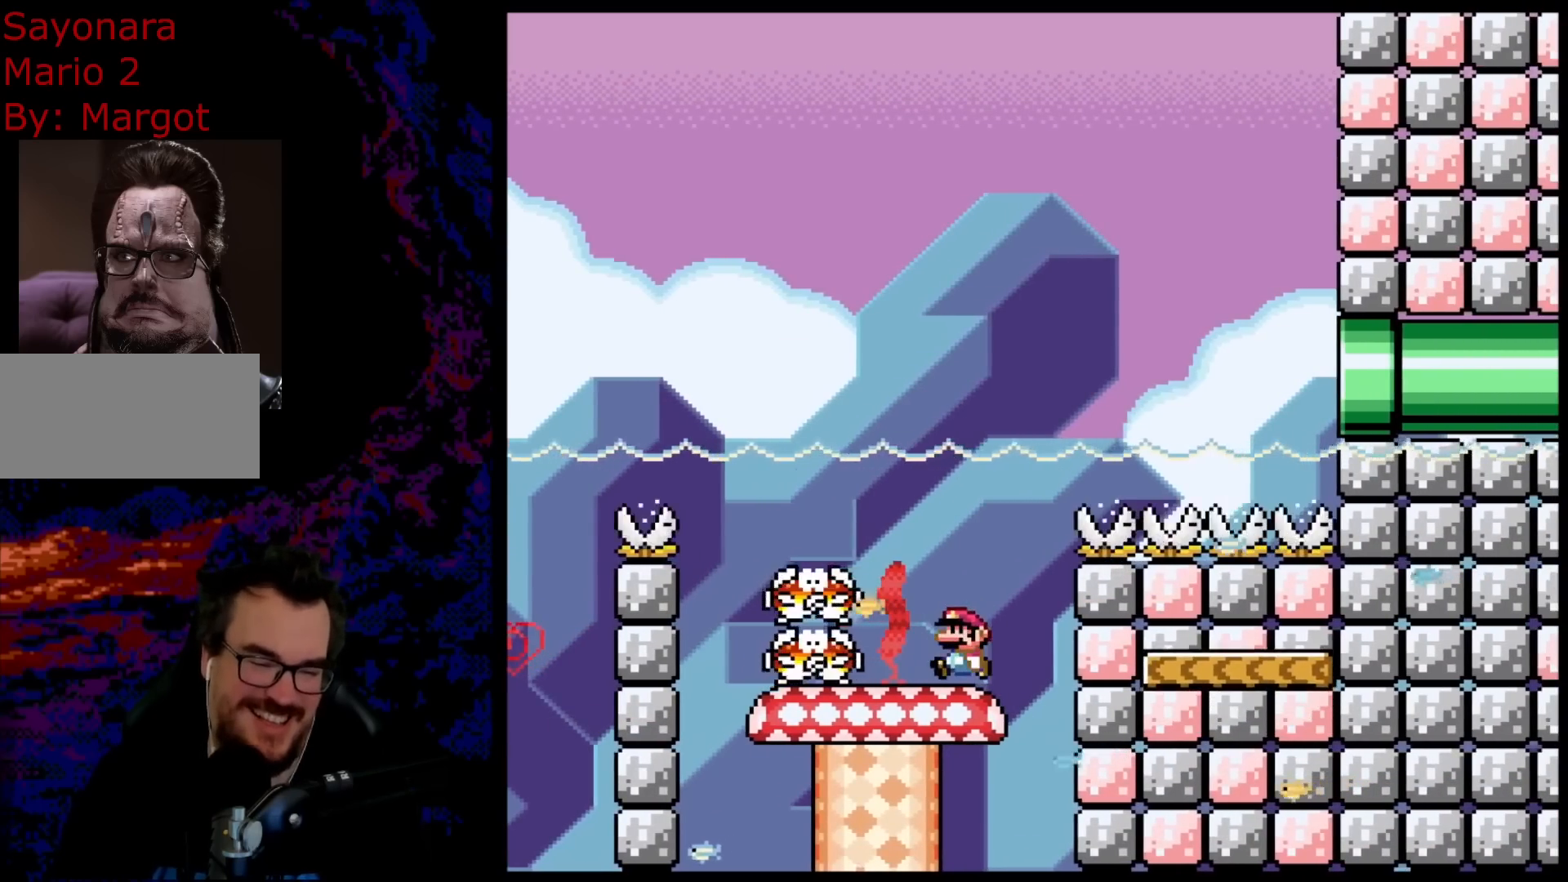
{"buttons": ["B", "Y", "DPAD_LEFT"], "events": [[283, "DPAD_RIGHT", "down"], [433, "B", "down"], [450, "DPAD_DOWN", "down"], [450, "DPAD_LEFT", "down"], [450, "DPAD_RIGHT", "up"], [467, "DPAD_DOWN", "up"]]}